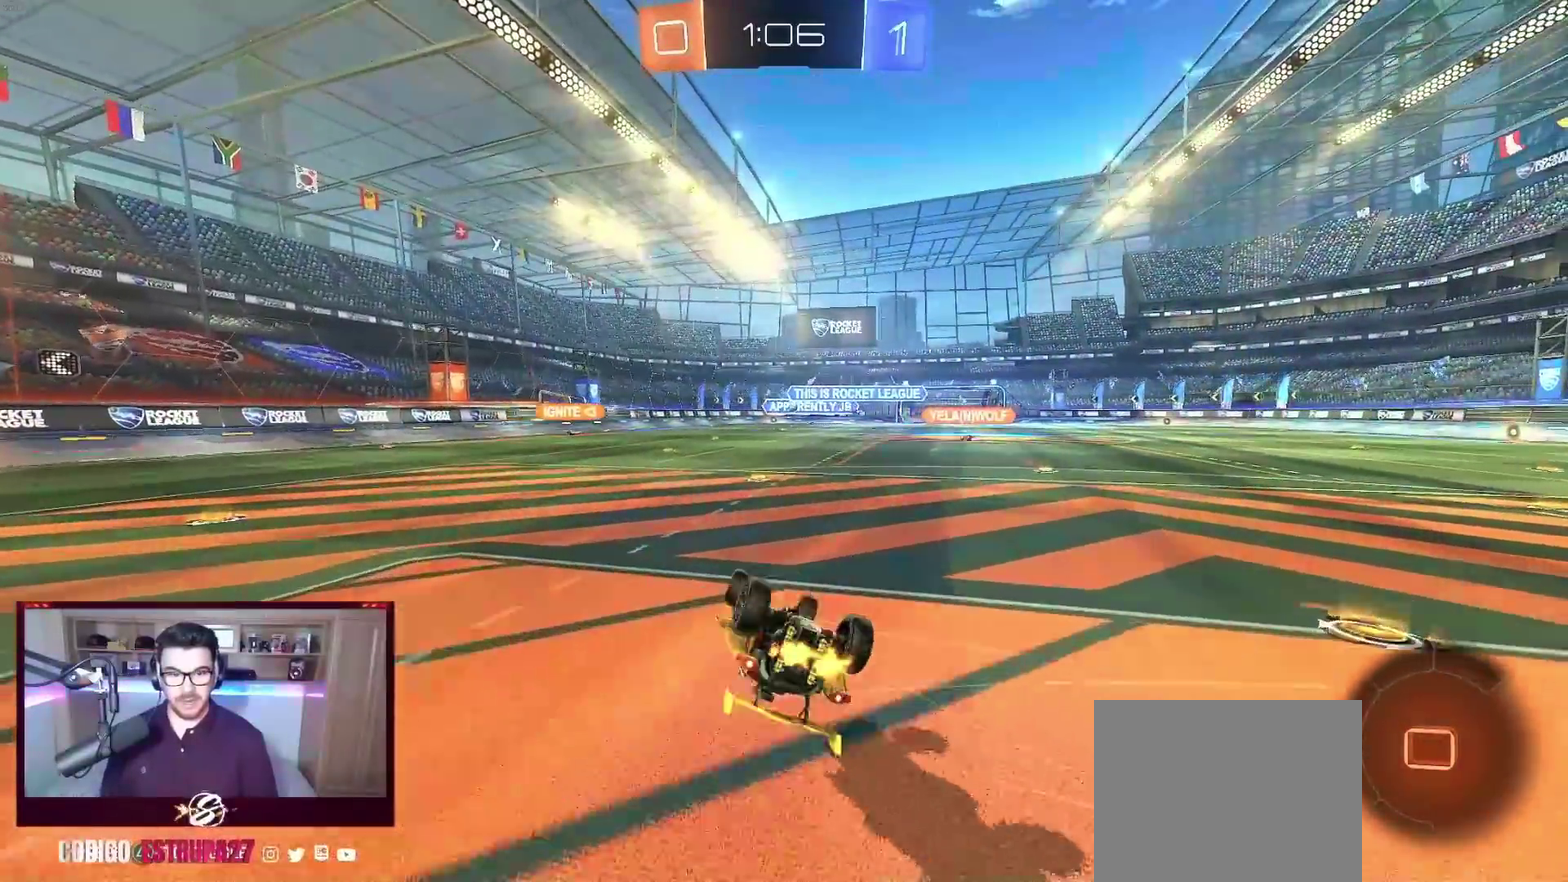
Gameplay with a controller (Xbox layout); each line is a JSON object with the inputs held at the frame after it. "events" lists button and stick changes between this image and that frame as [ms after this image, input, new state], when the widget could be followed in between. Not read: R3 right_stick.
{"buttons": ["R2"], "left_stick": "center", "events": [[200, "B", "up"], [250, "left_stick", "left"], [350, "L1", "up"], [350, "left_stick", "center"]]}
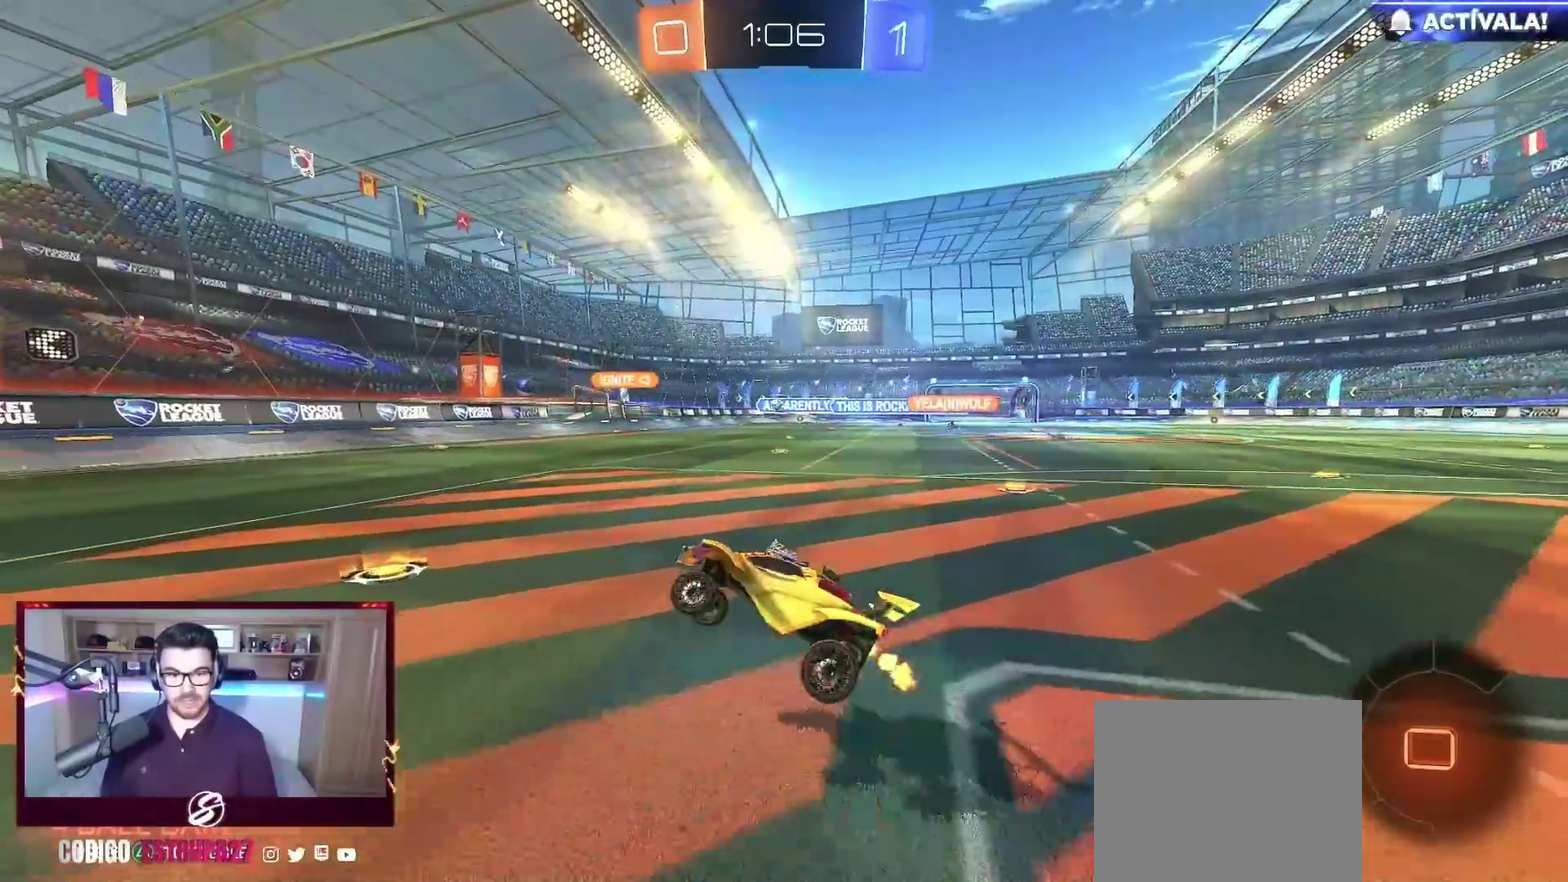
{"buttons": ["B", "R2"], "left_stick": "center", "events": [[167, "B", "down"], [233, "left_stick", "left"], [350, "left_stick", "center"]]}
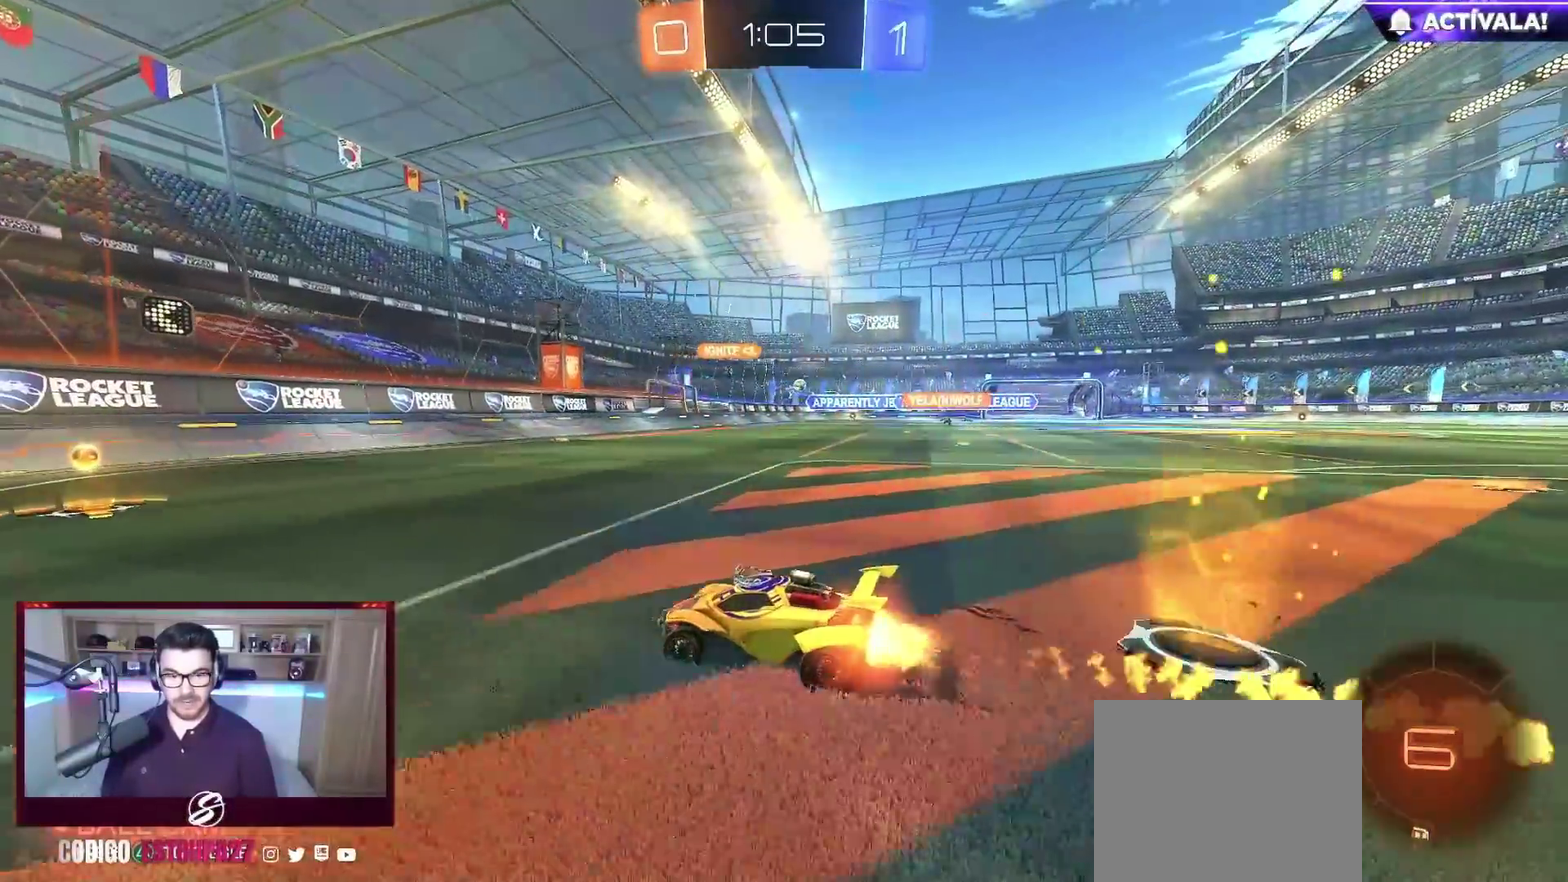
{"buttons": ["R2"], "left_stick": "right", "events": [[100, "left_stick", "right"], [183, "left_stick", "center"], [267, "B", "up"], [283, "left_stick", "right"], [300, "X", "down"], [450, "X", "up"]]}
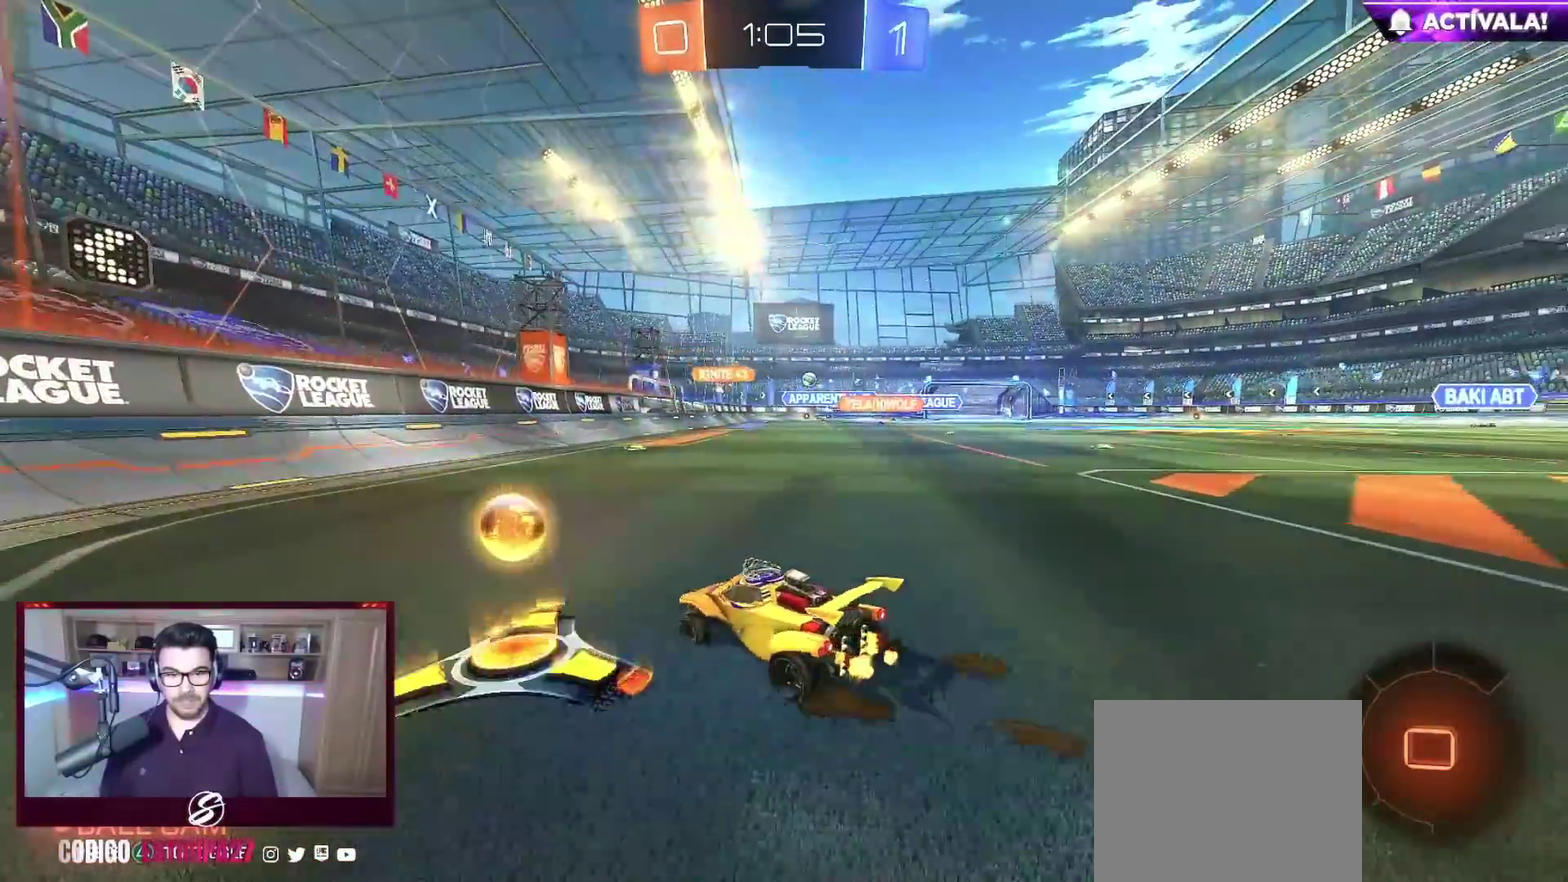
{"buttons": ["B", "R2"], "left_stick": "right", "events": [[67, "B", "down"]]}
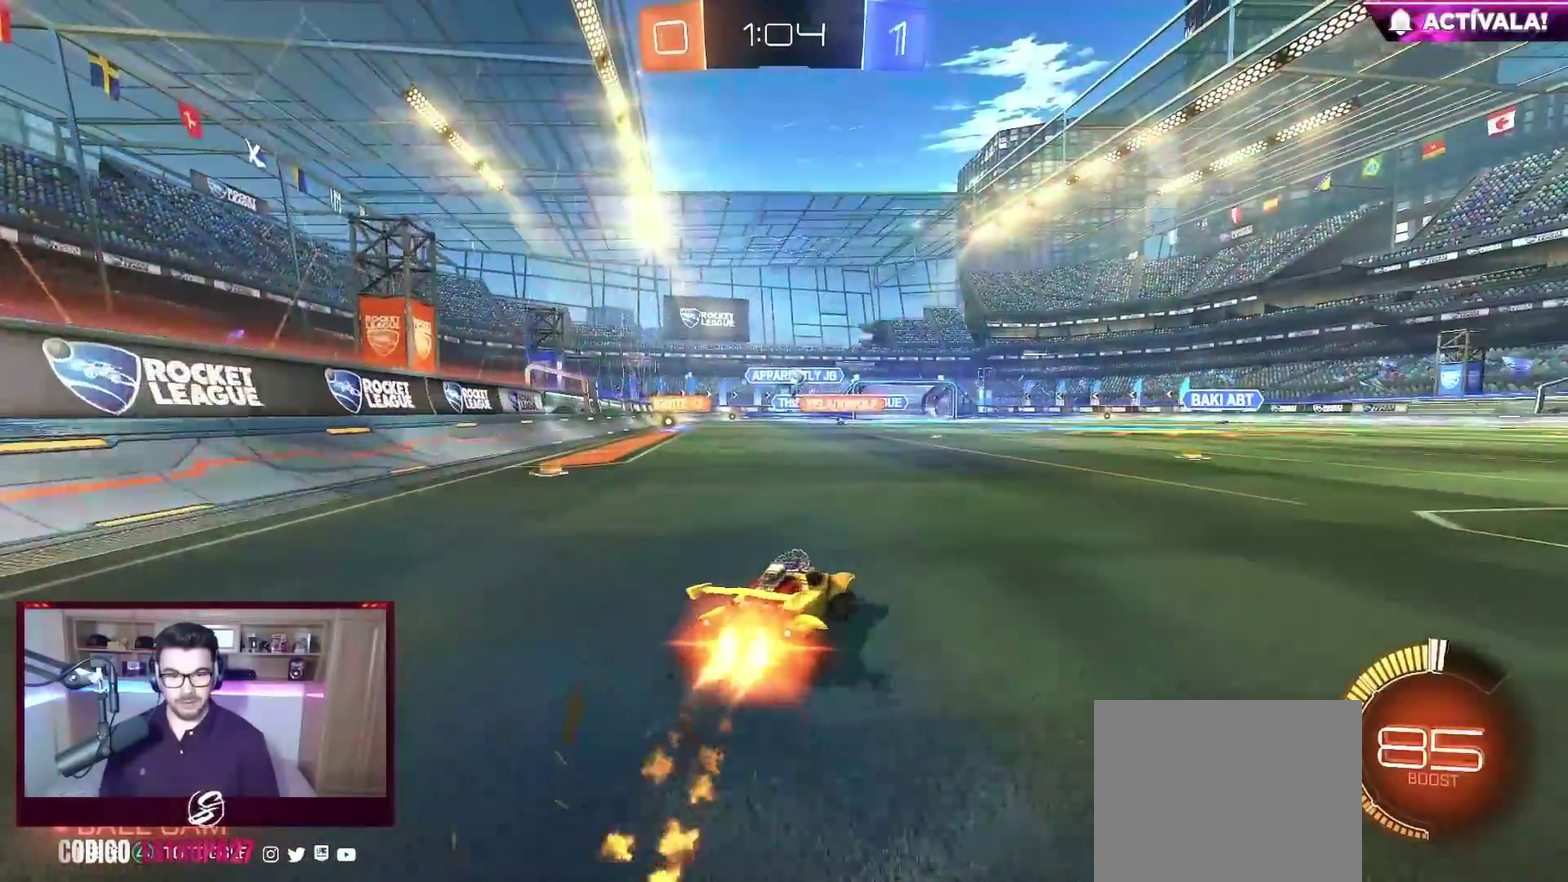
{"buttons": ["R2"], "left_stick": "center", "events": [[33, "B", "up"], [217, "left_stick", "center"]]}
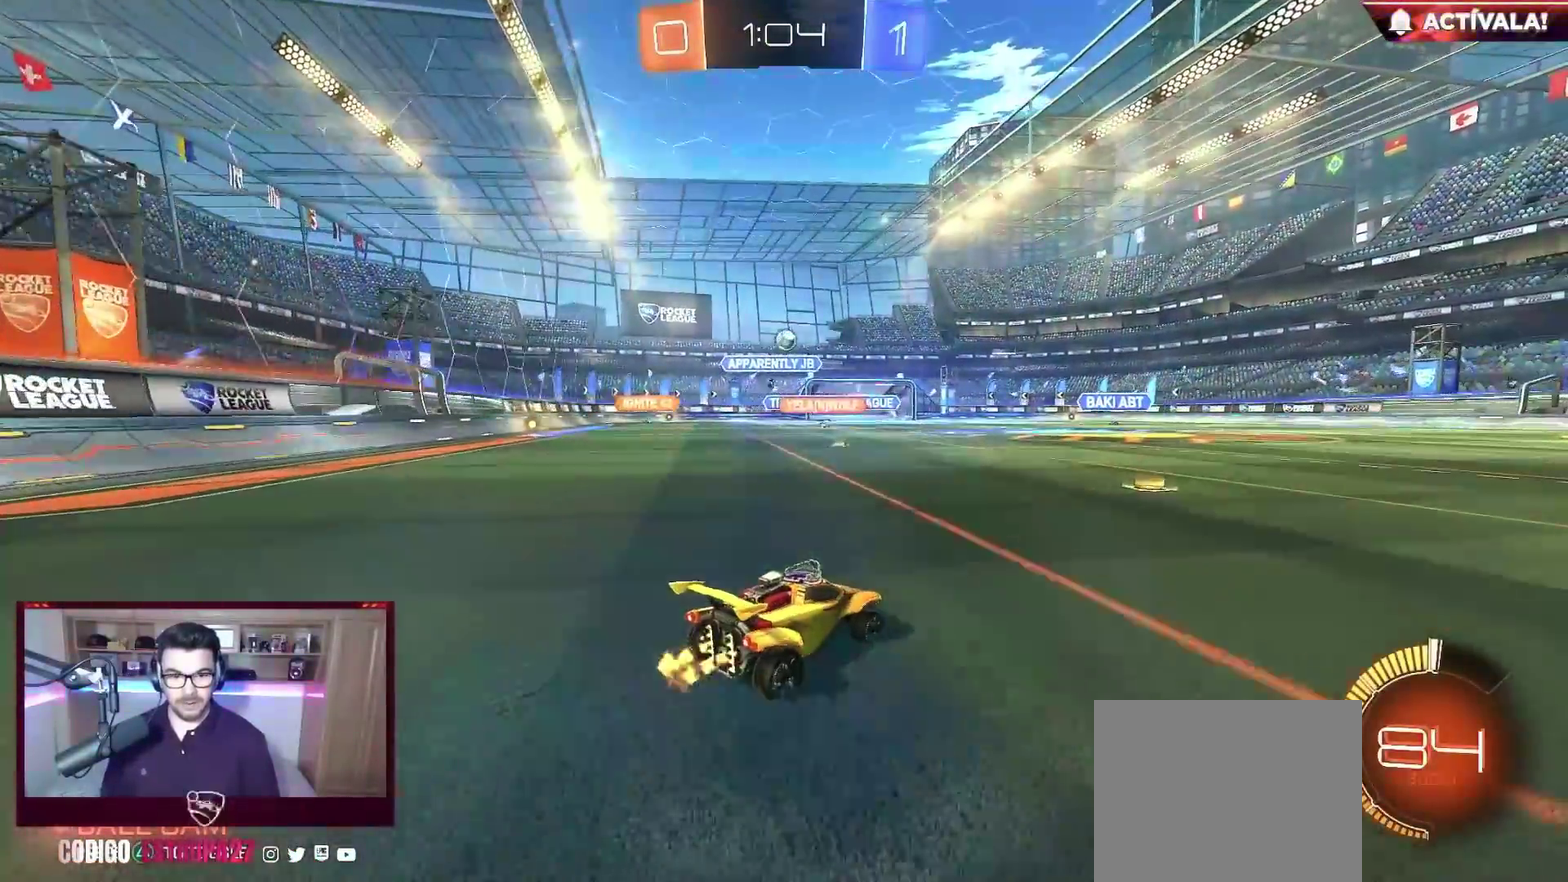
{"buttons": ["R2"], "left_stick": "center", "events": [[33, "left_stick", "right"], [167, "left_stick", "center"], [367, "left_stick", "left"], [450, "left_stick", "center"]]}
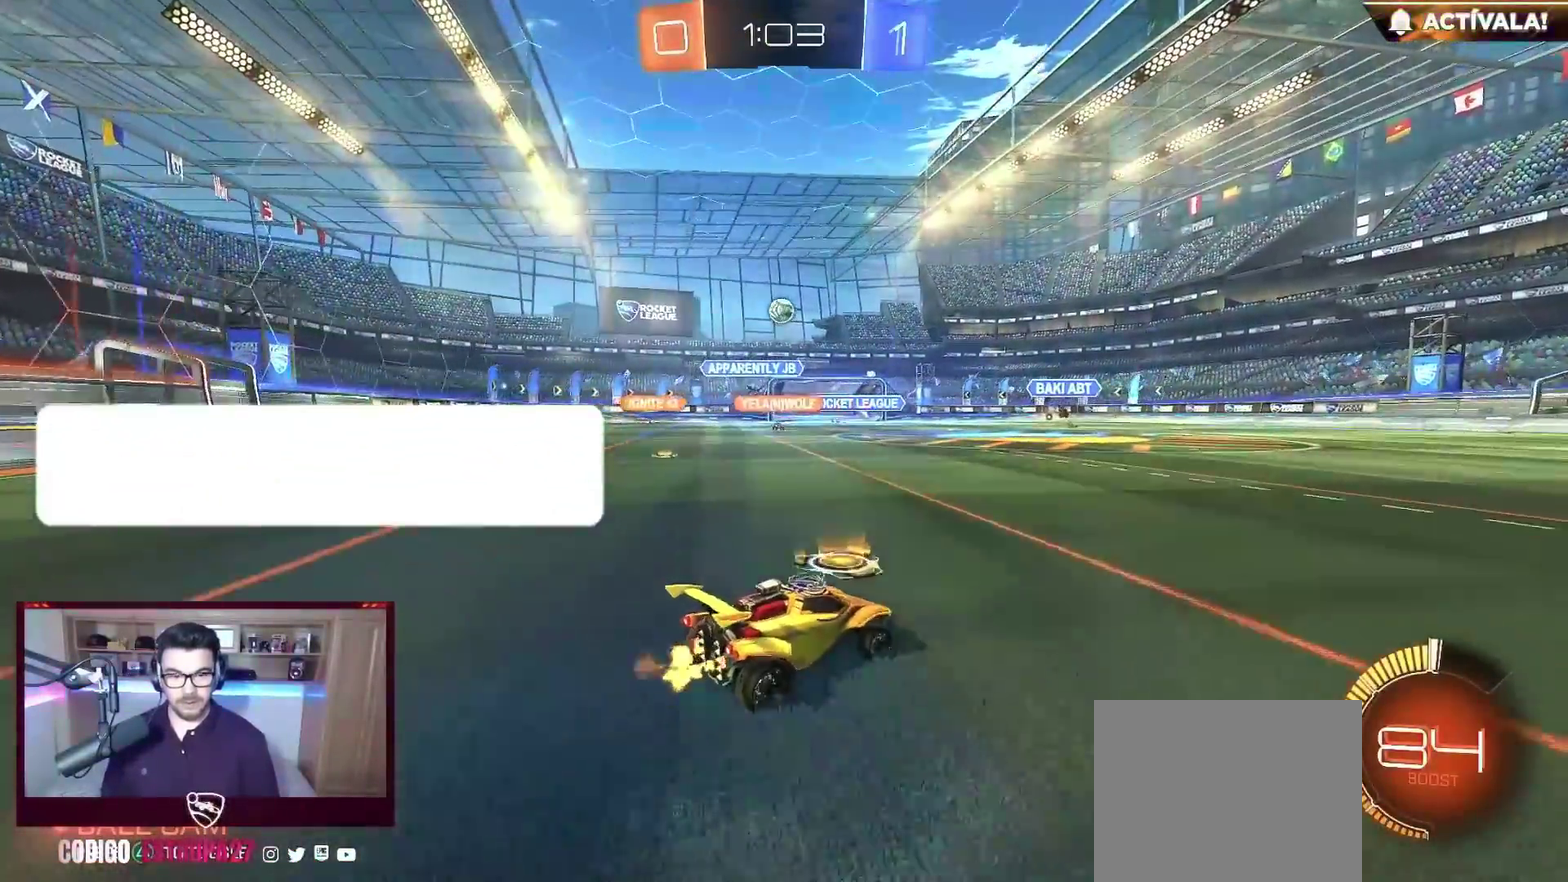
{"buttons": ["B", "R2"], "left_stick": "left", "events": [[17, "left_stick", "right"], [367, "left_stick", "left"], [467, "B", "down"]]}
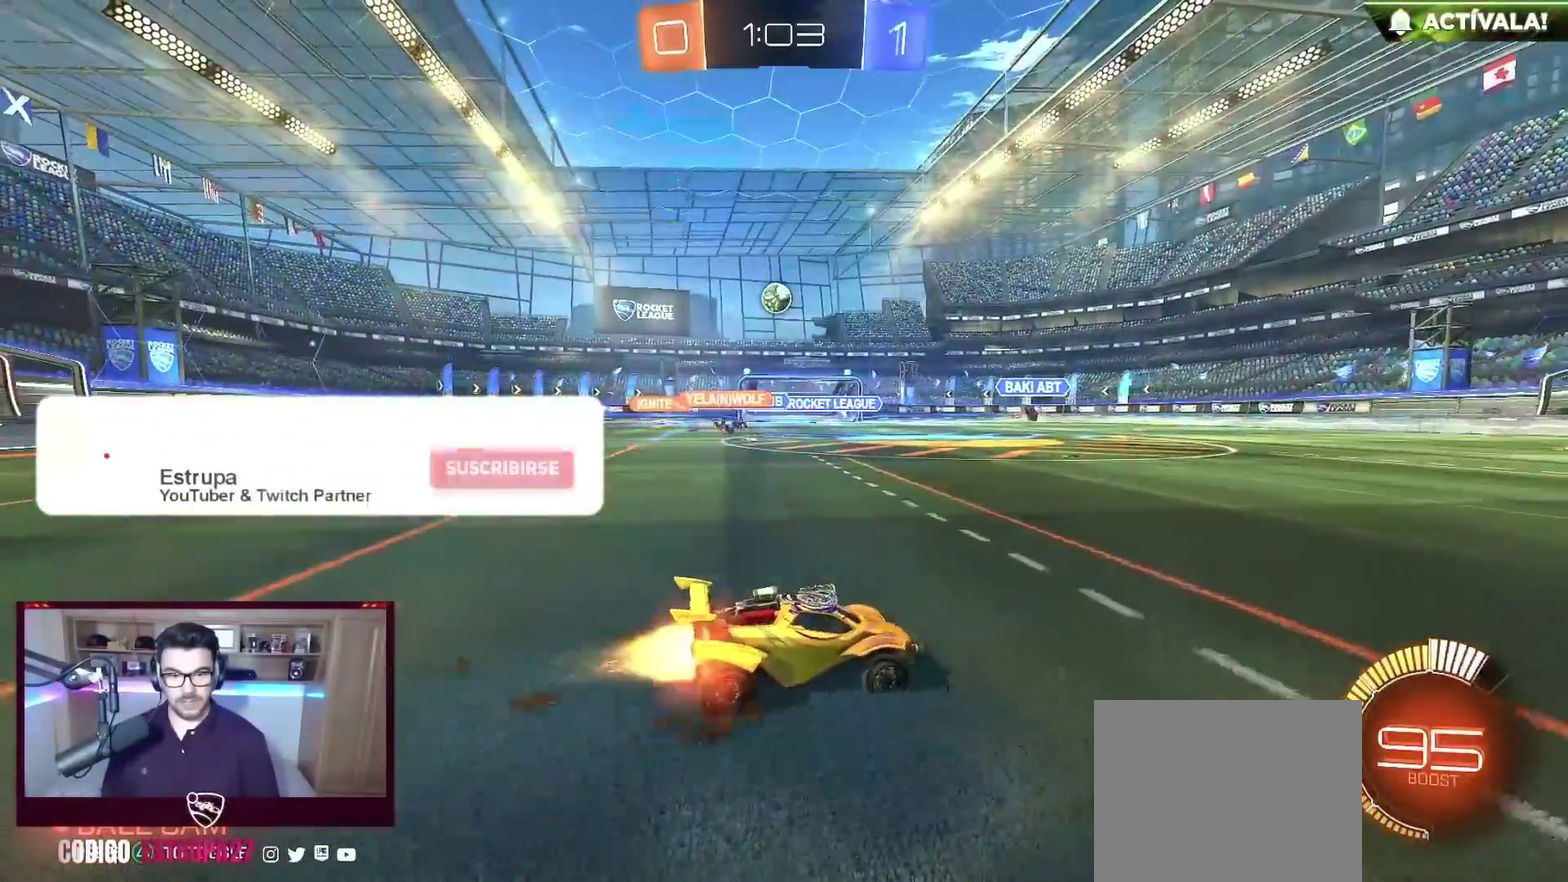
{"buttons": ["B", "R2"], "left_stick": "center", "events": [[400, "left_stick", "center"]]}
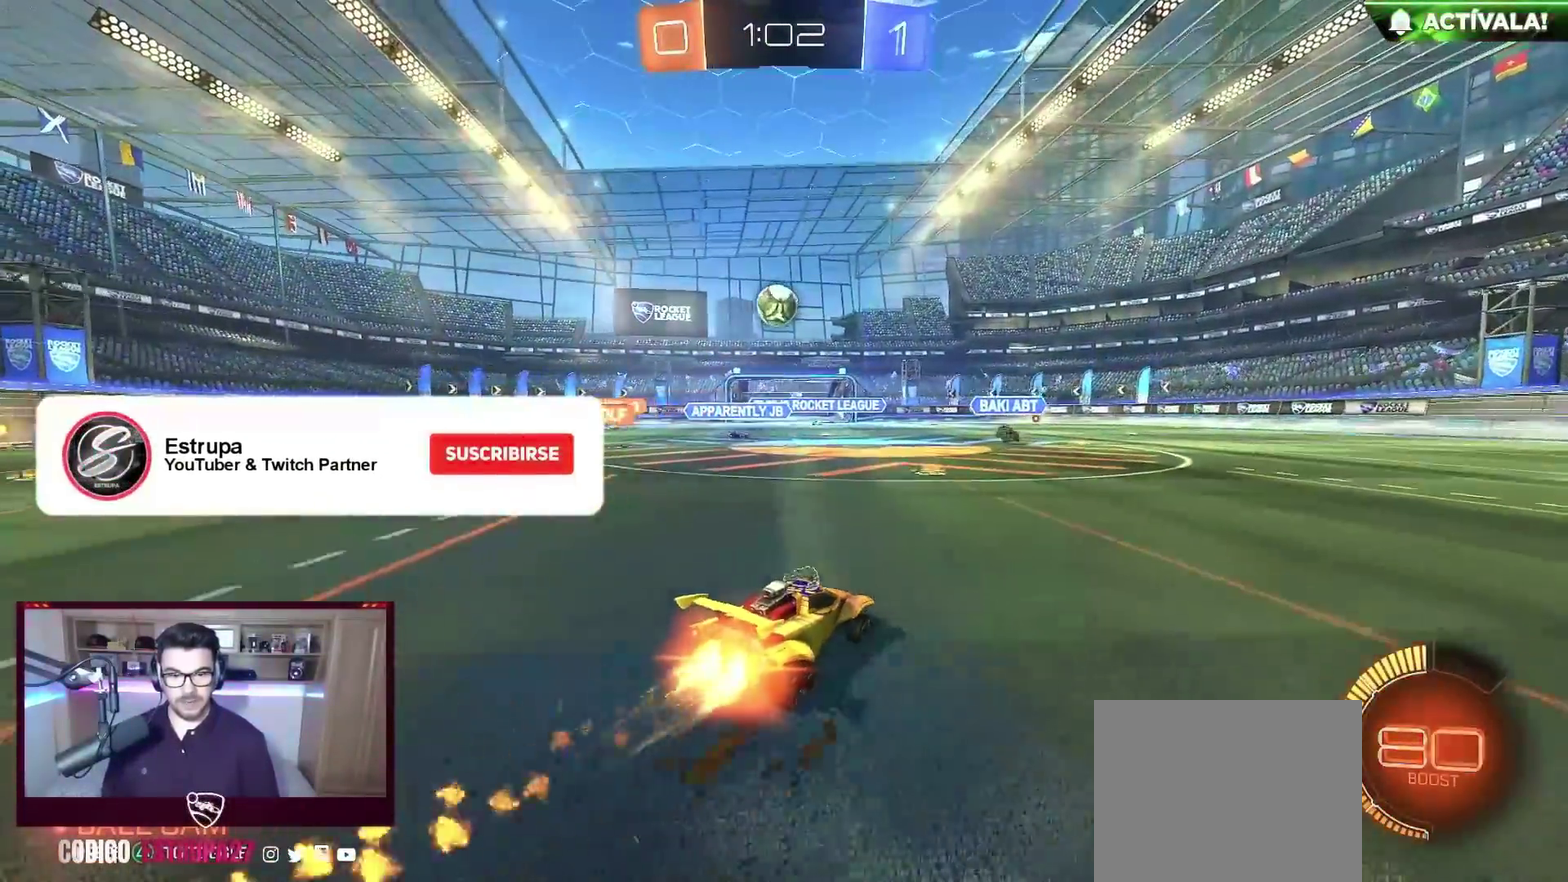
{"buttons": ["R2"], "left_stick": "center", "events": [[17, "left_stick", "left"], [117, "left_stick", "center"], [217, "A", "down"], [250, "left_stick", "down"], [400, "A", "up"], [417, "B", "up"], [417, "left_stick", "center"]]}
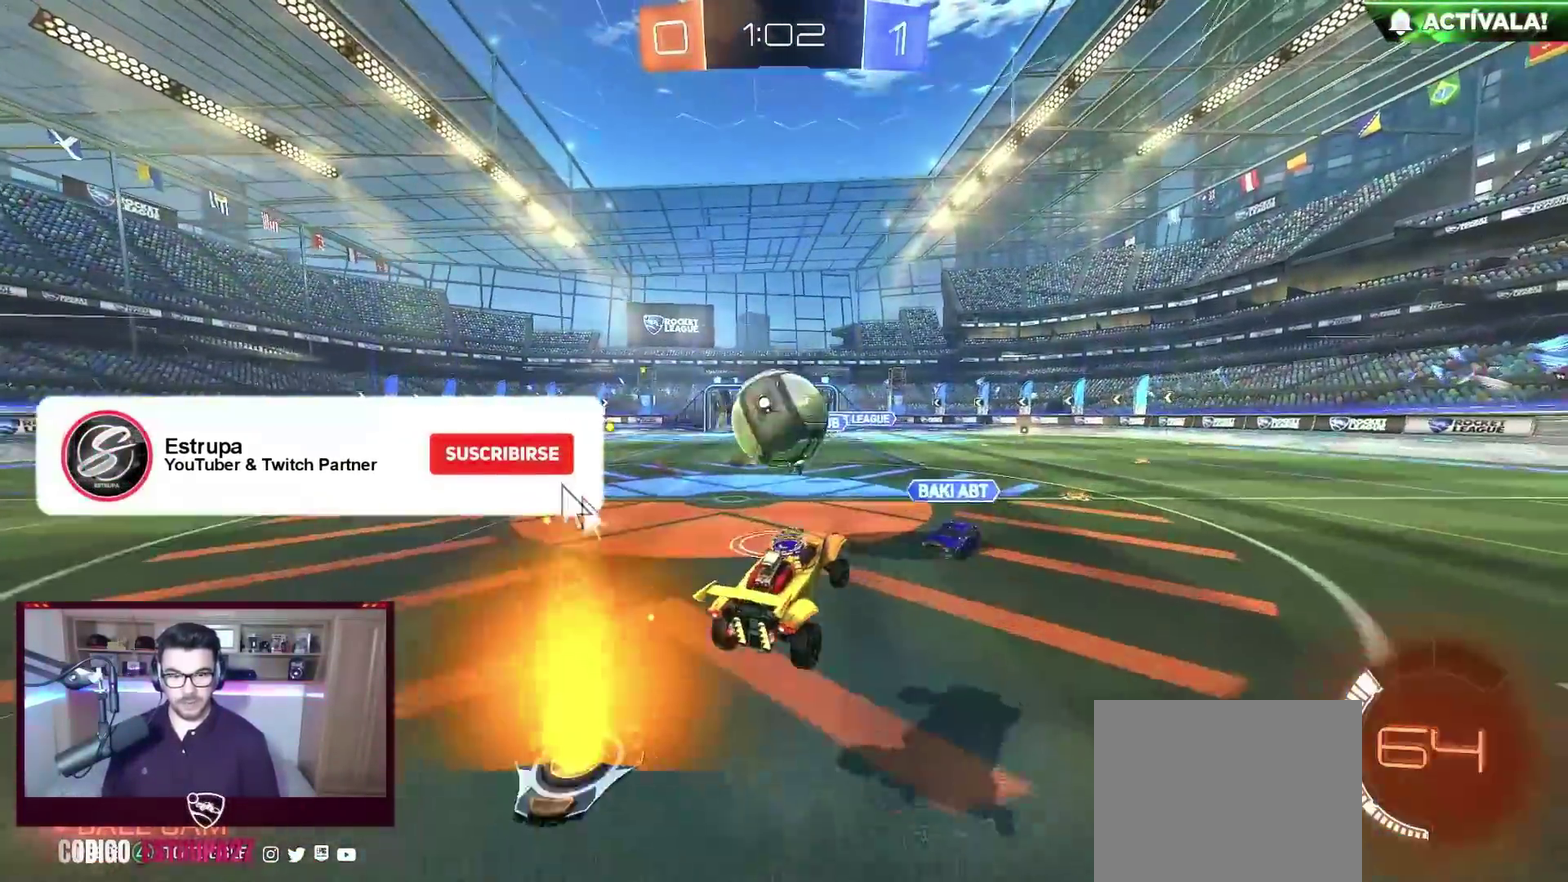
{"buttons": ["X", "R2"], "left_stick": "down", "events": [[50, "left_stick", "up-left"], [100, "A", "down"], [300, "left_stick", "down-left"], [350, "left_stick", "down"], [417, "A", "up"], [467, "X", "down"]]}
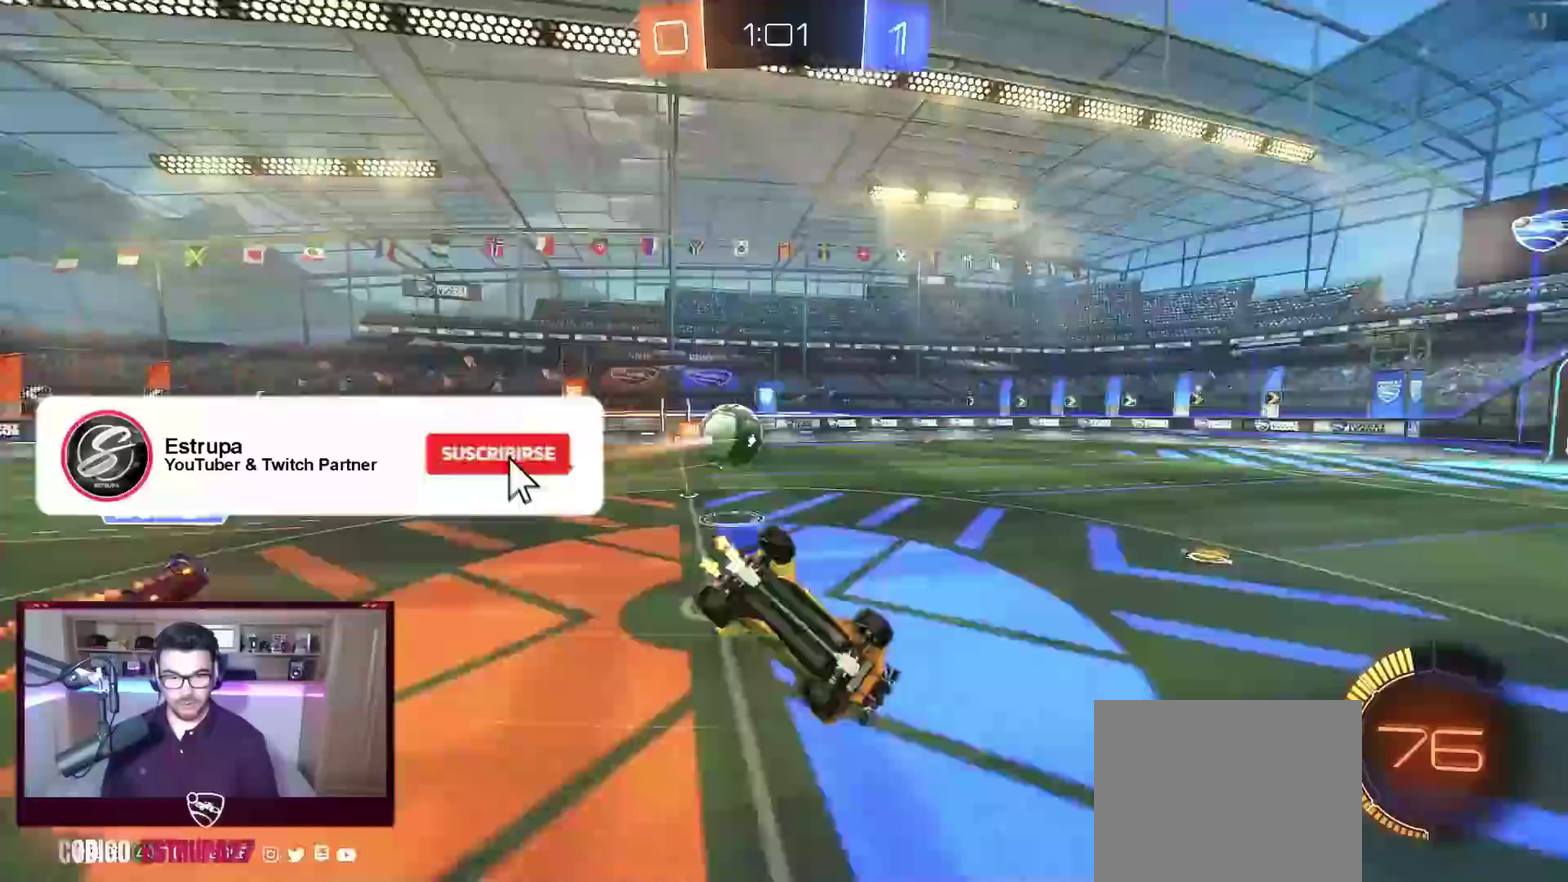
{"buttons": ["R2"], "left_stick": "down-left", "events": [[217, "left_stick", "down-left"], [300, "B", "down"], [300, "Y", "down"], [300, "left_stick", "left"], [417, "B", "up"], [417, "Y", "up"], [467, "left_stick", "down-left"], [483, "X", "up"]]}
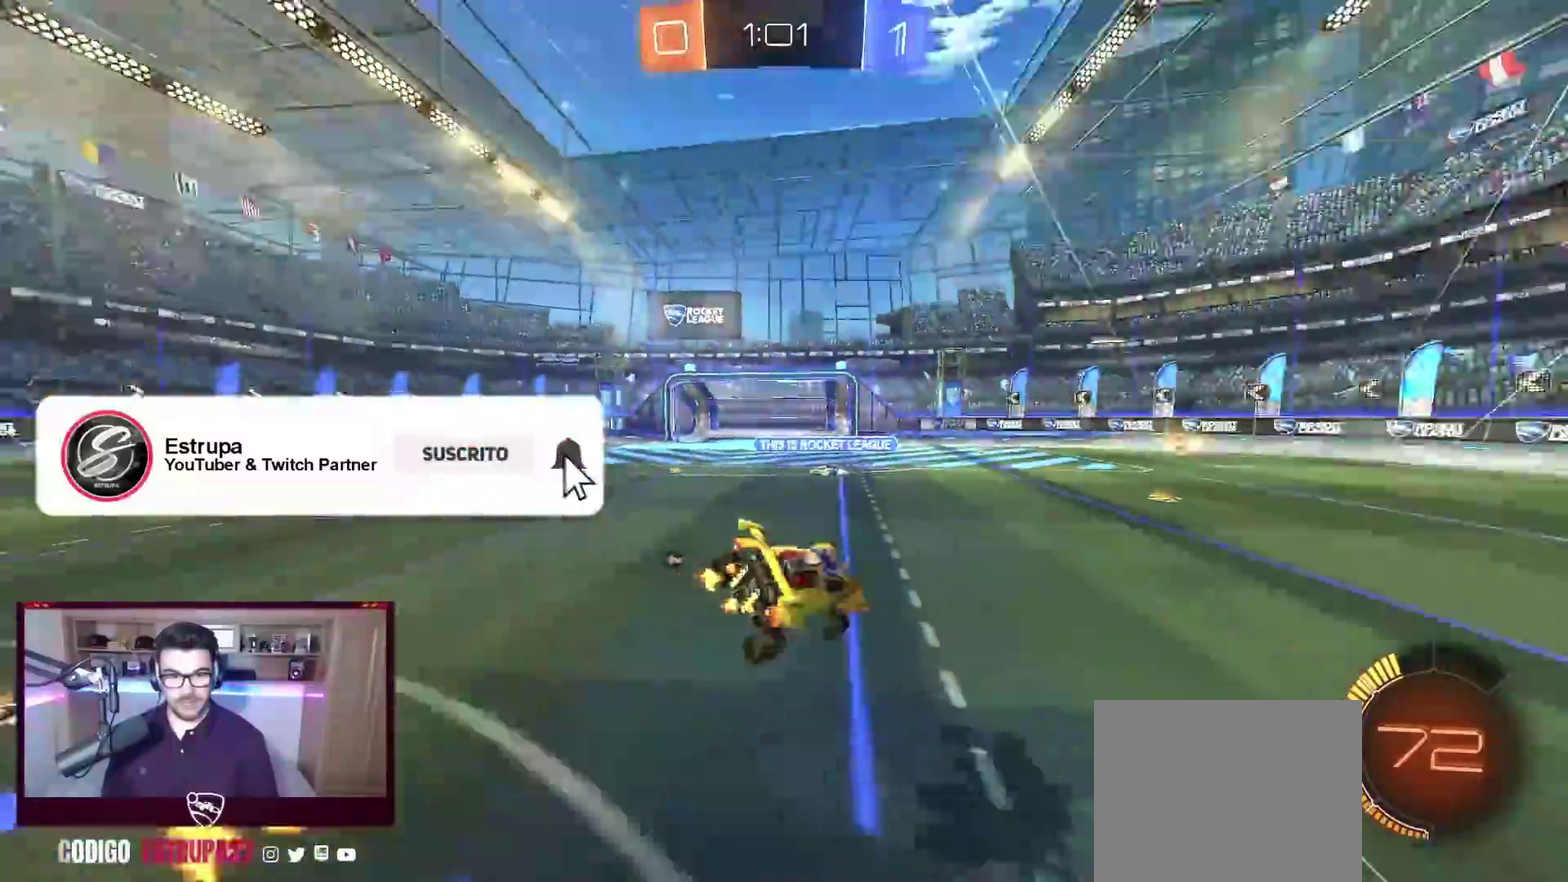
{"buttons": ["B", "Y", "R2"], "left_stick": "left", "events": [[17, "left_stick", "center"], [283, "B", "down"], [283, "left_stick", "left"], [467, "Y", "down"]]}
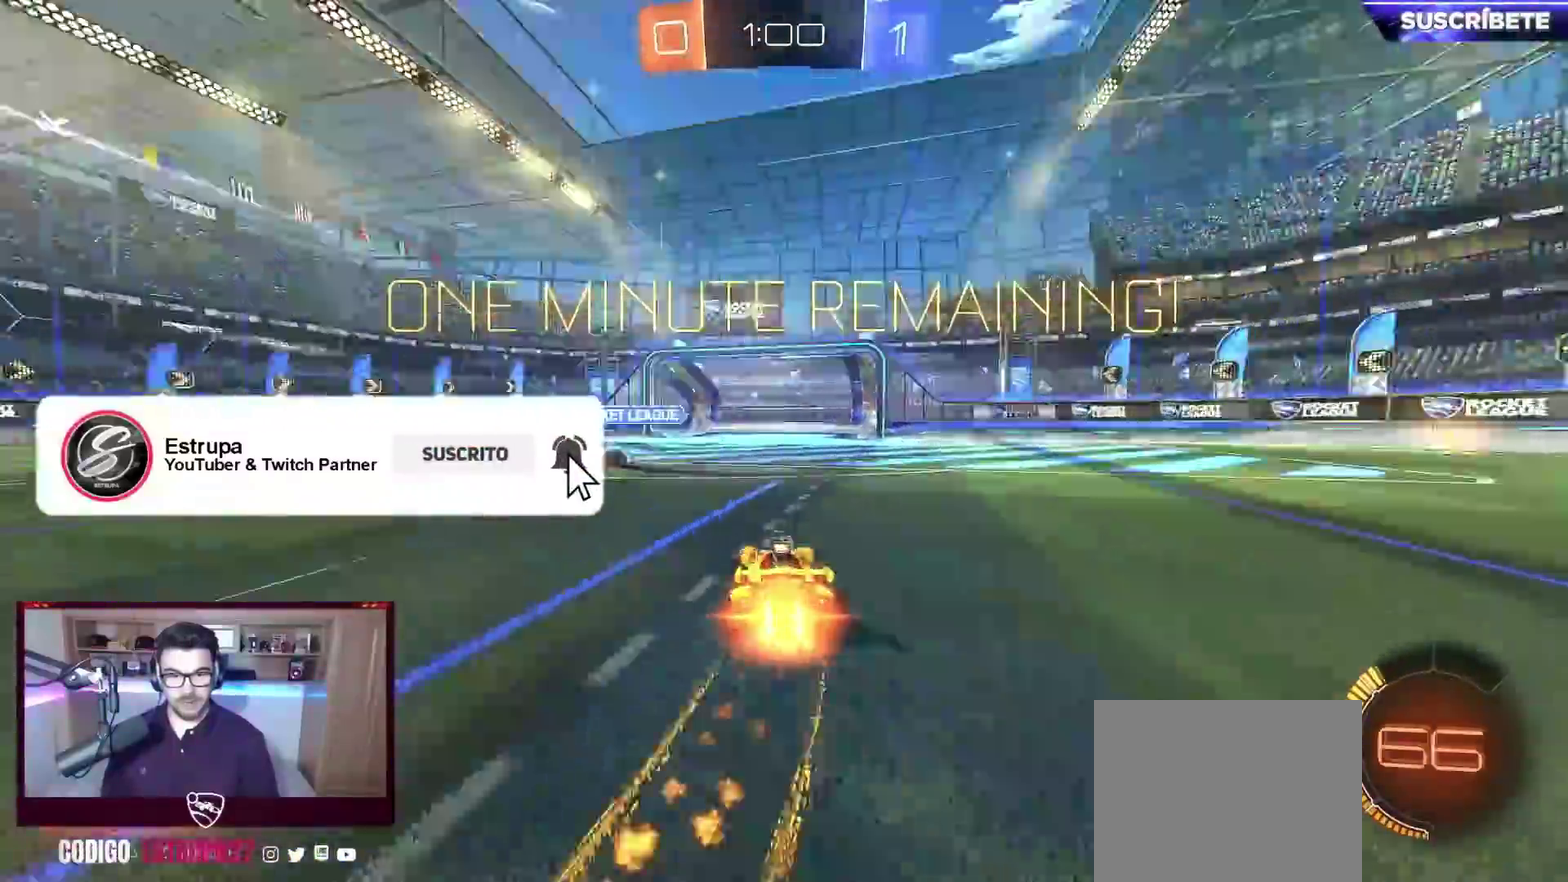
{"buttons": ["R2"], "left_stick": "center", "events": [[83, "Y", "up"], [183, "left_stick", "center"], [367, "B", "up"]]}
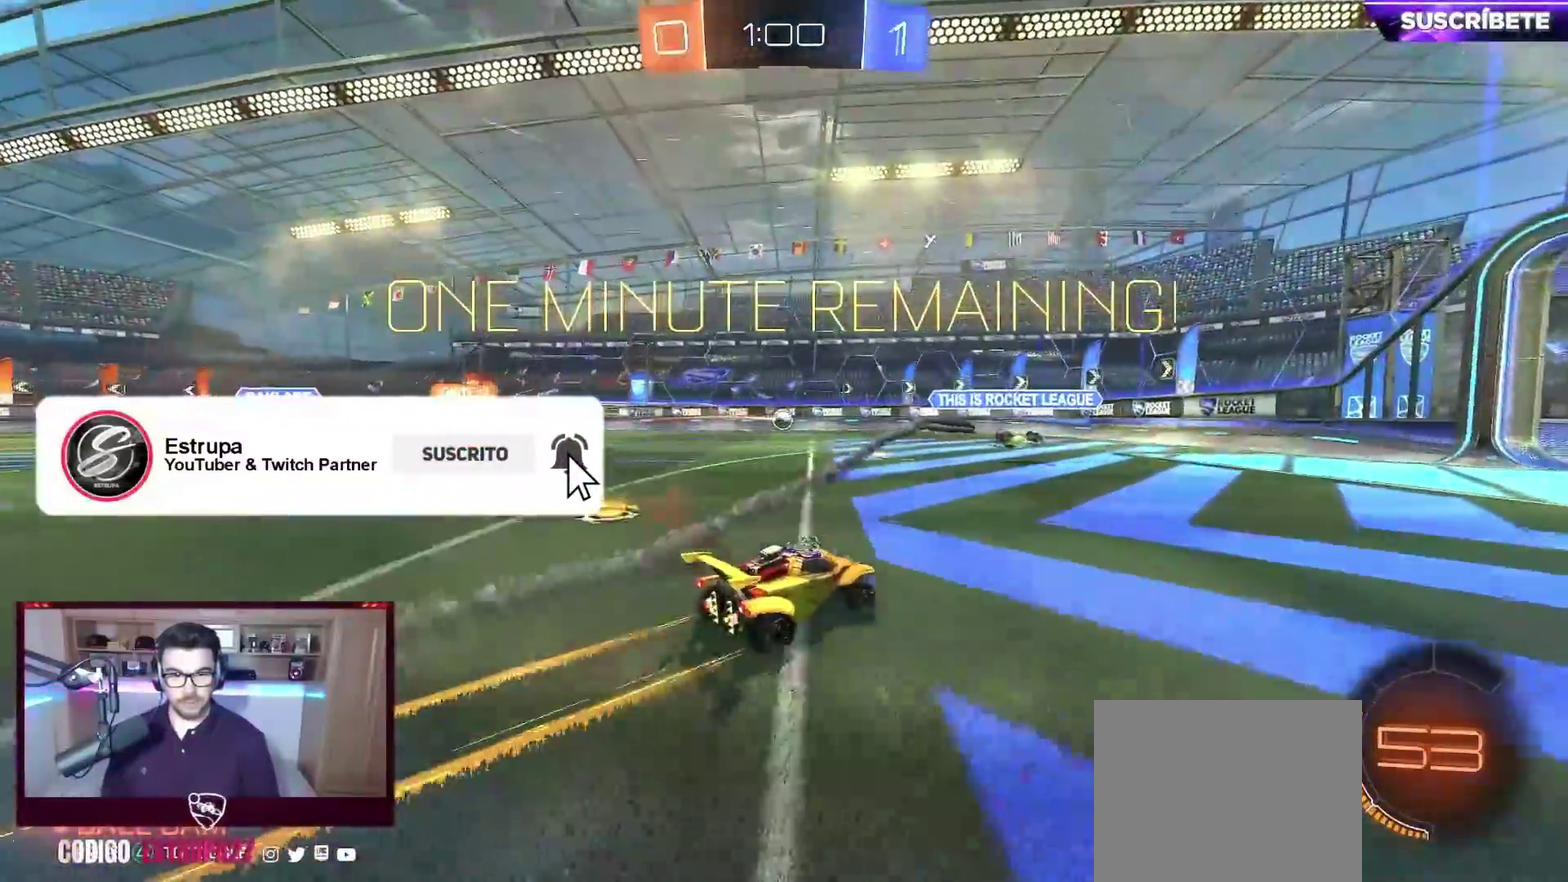
{"buttons": ["B", "R2"], "left_stick": "left", "events": [[483, "B", "down"], [483, "left_stick", "left"]]}
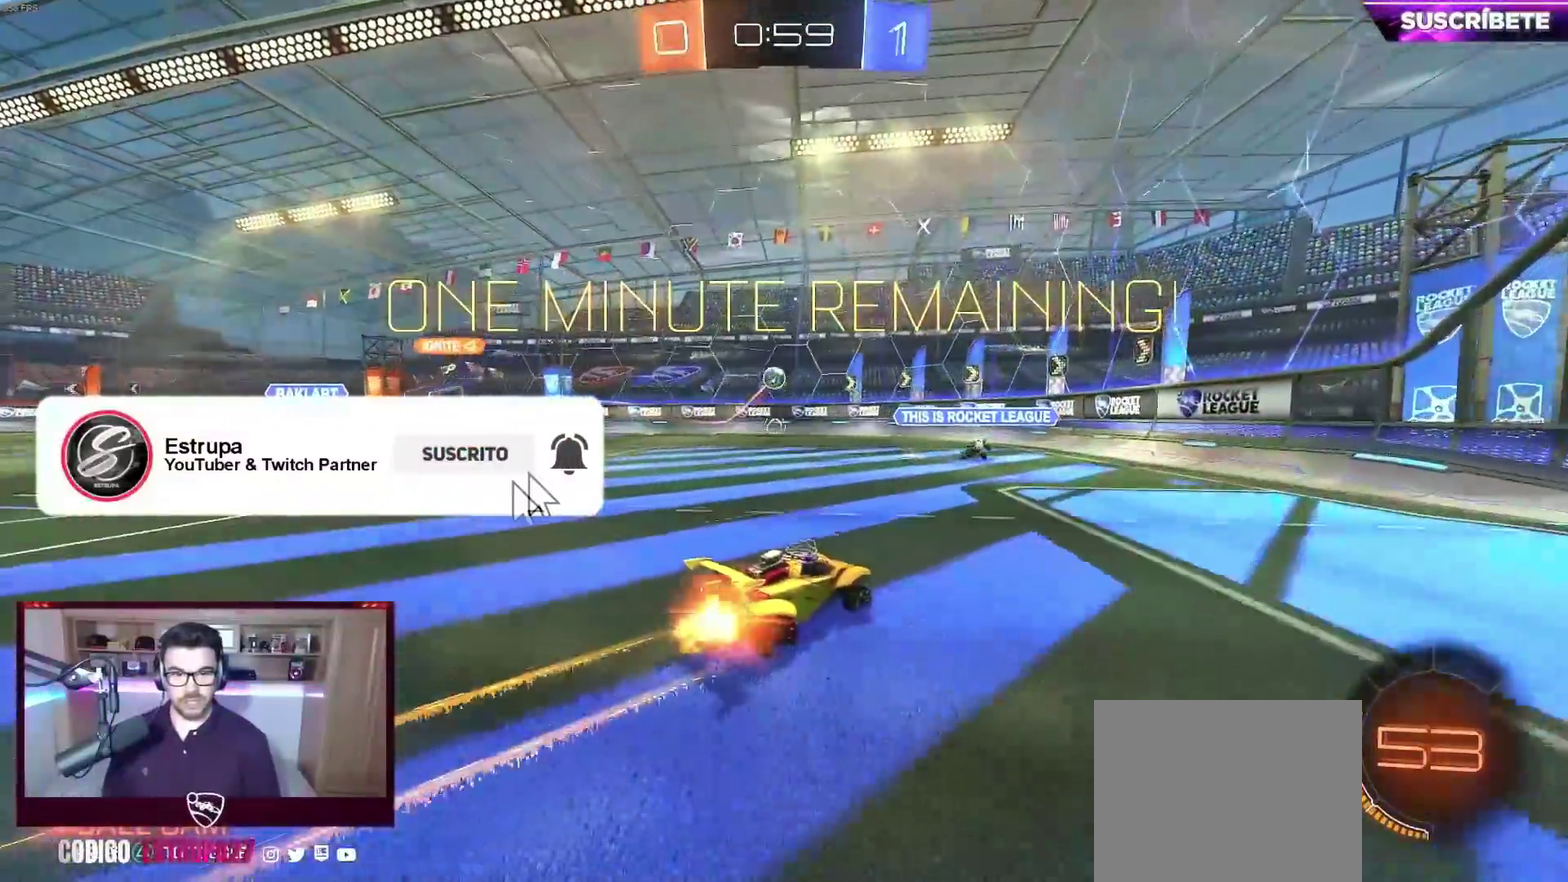
{"buttons": ["Y", "R2"], "left_stick": "left", "events": [[117, "B", "up"], [183, "left_stick", "center"], [333, "left_stick", "left"], [417, "Y", "down"]]}
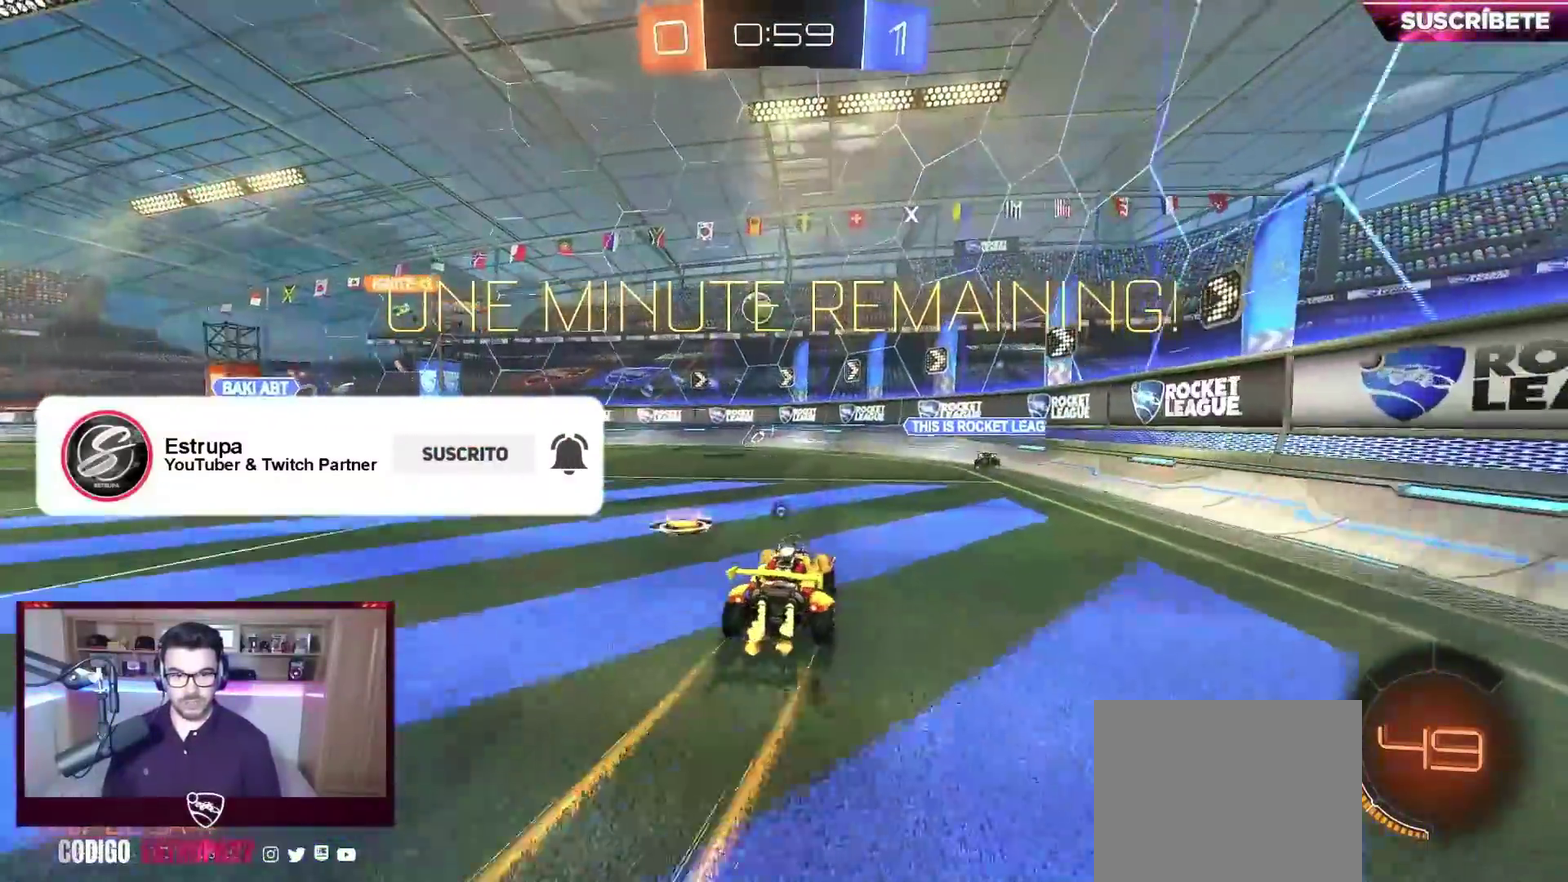
{"buttons": ["R2"], "left_stick": "center", "events": [[67, "Y", "up"], [217, "left_stick", "center"], [300, "left_stick", "left"], [500, "left_stick", "center"]]}
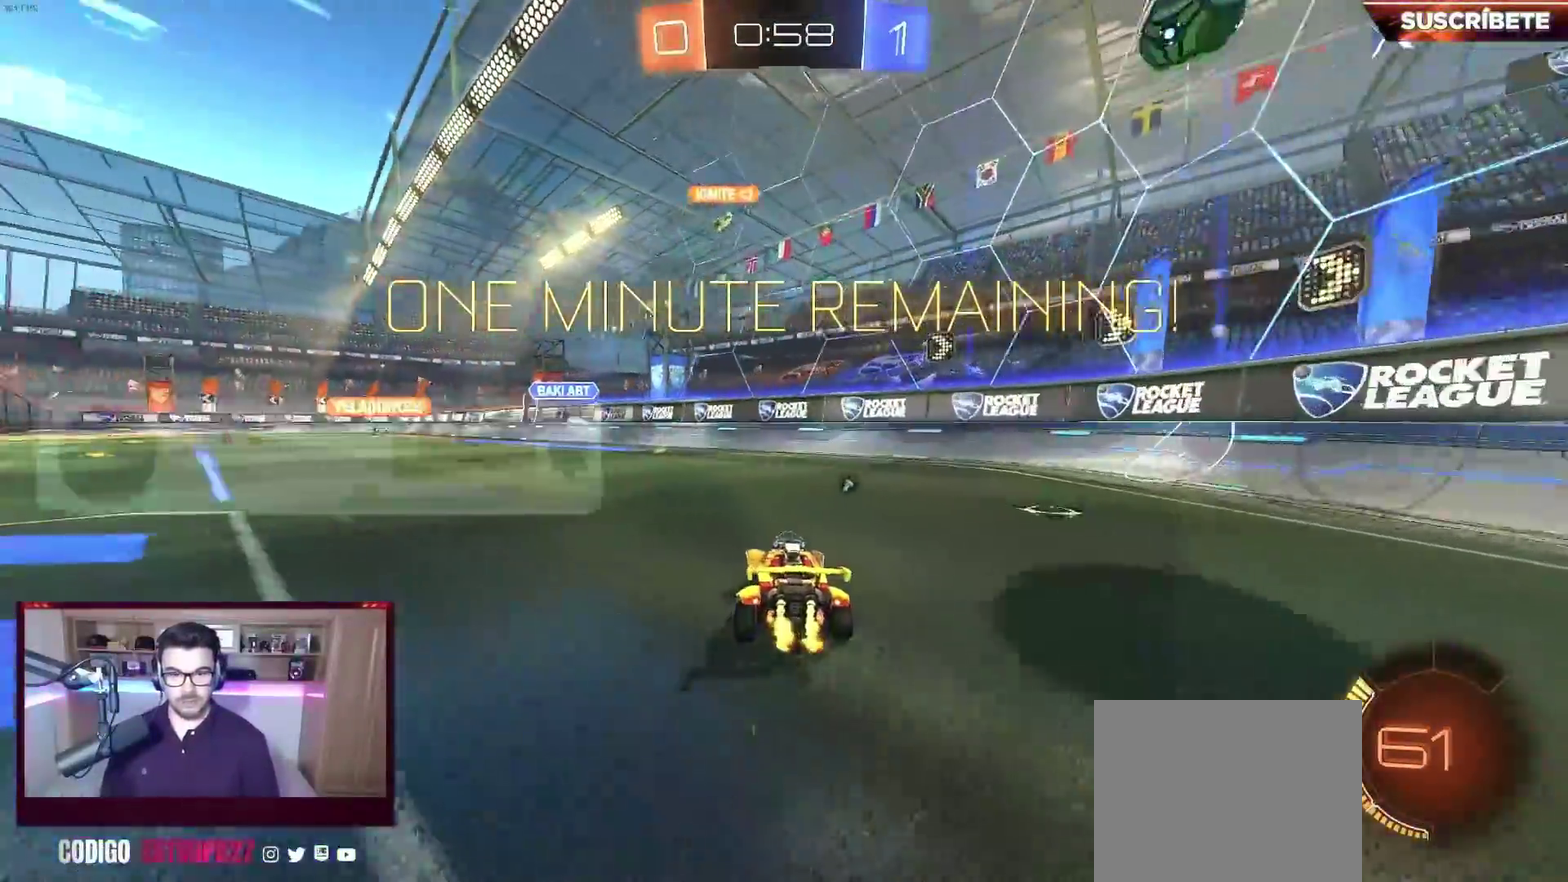
{"buttons": ["B", "R2"], "left_stick": "center", "events": [[100, "Y", "down"], [150, "left_stick", "left"], [233, "Y", "up"], [267, "B", "down"], [300, "left_stick", "center"]]}
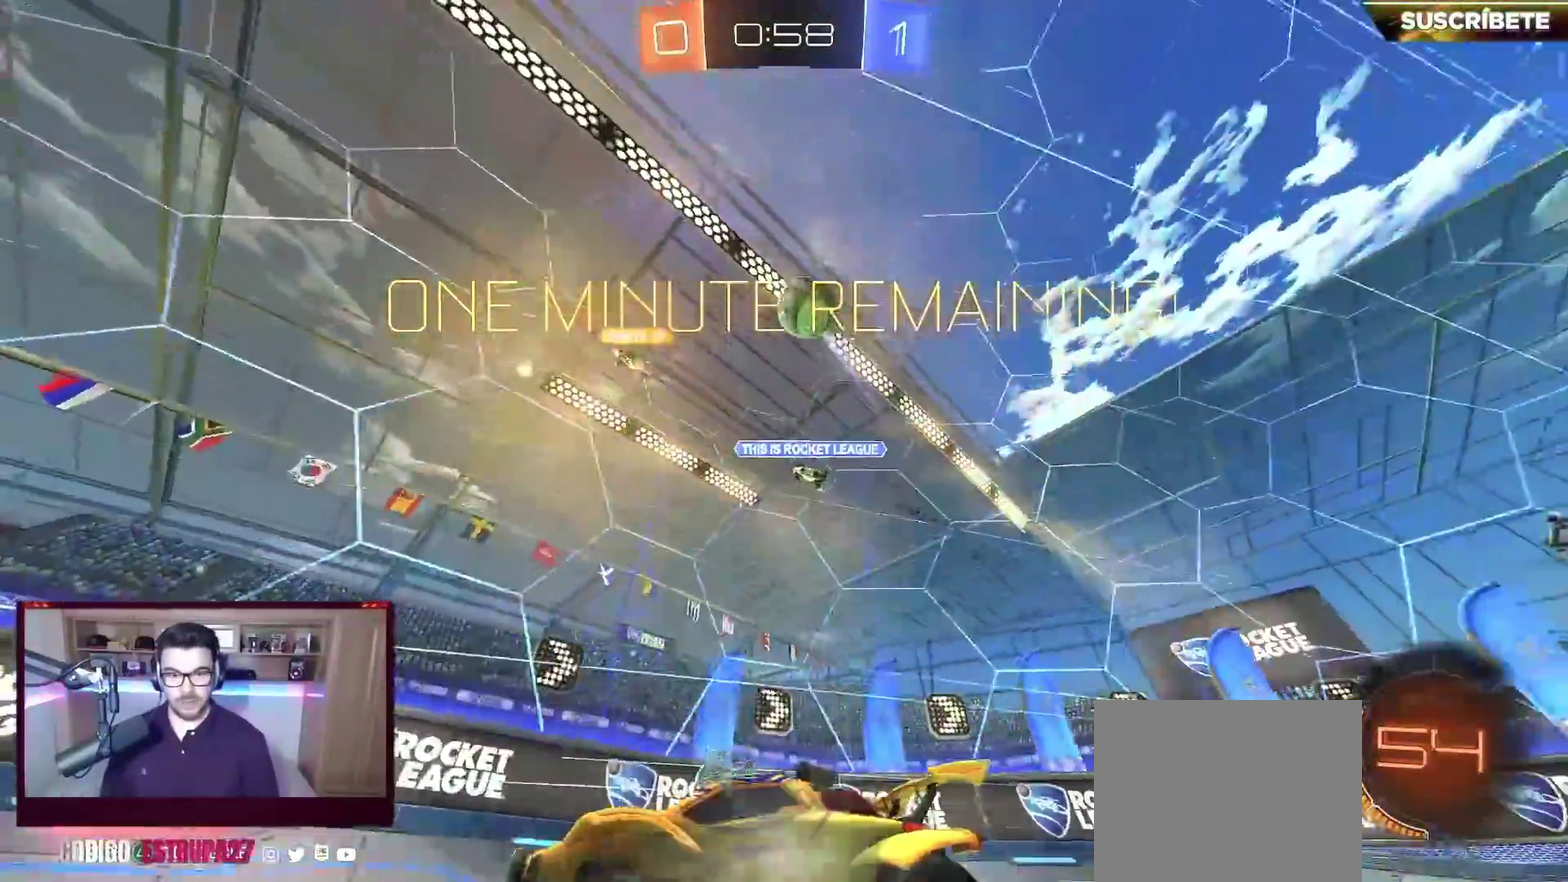
{"buttons": ["R2"], "left_stick": "center", "events": [[17, "B", "up"], [67, "Y", "down"], [117, "left_stick", "left"], [183, "Y", "up"], [300, "left_stick", "center"]]}
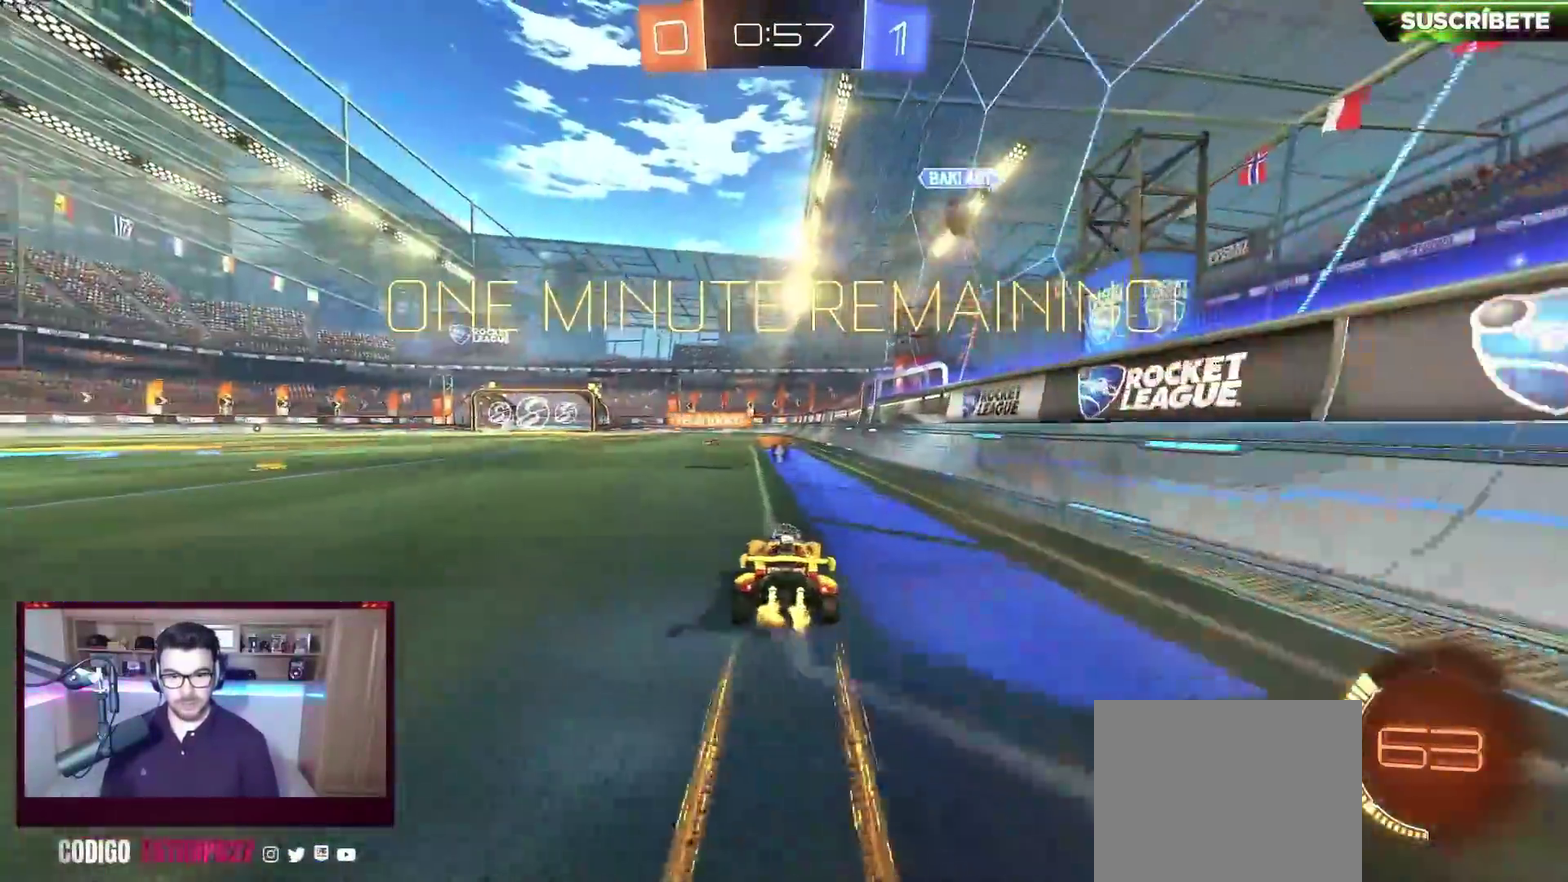
{"buttons": ["R2"], "left_stick": "center", "events": [[100, "Y", "down"], [217, "Y", "up"]]}
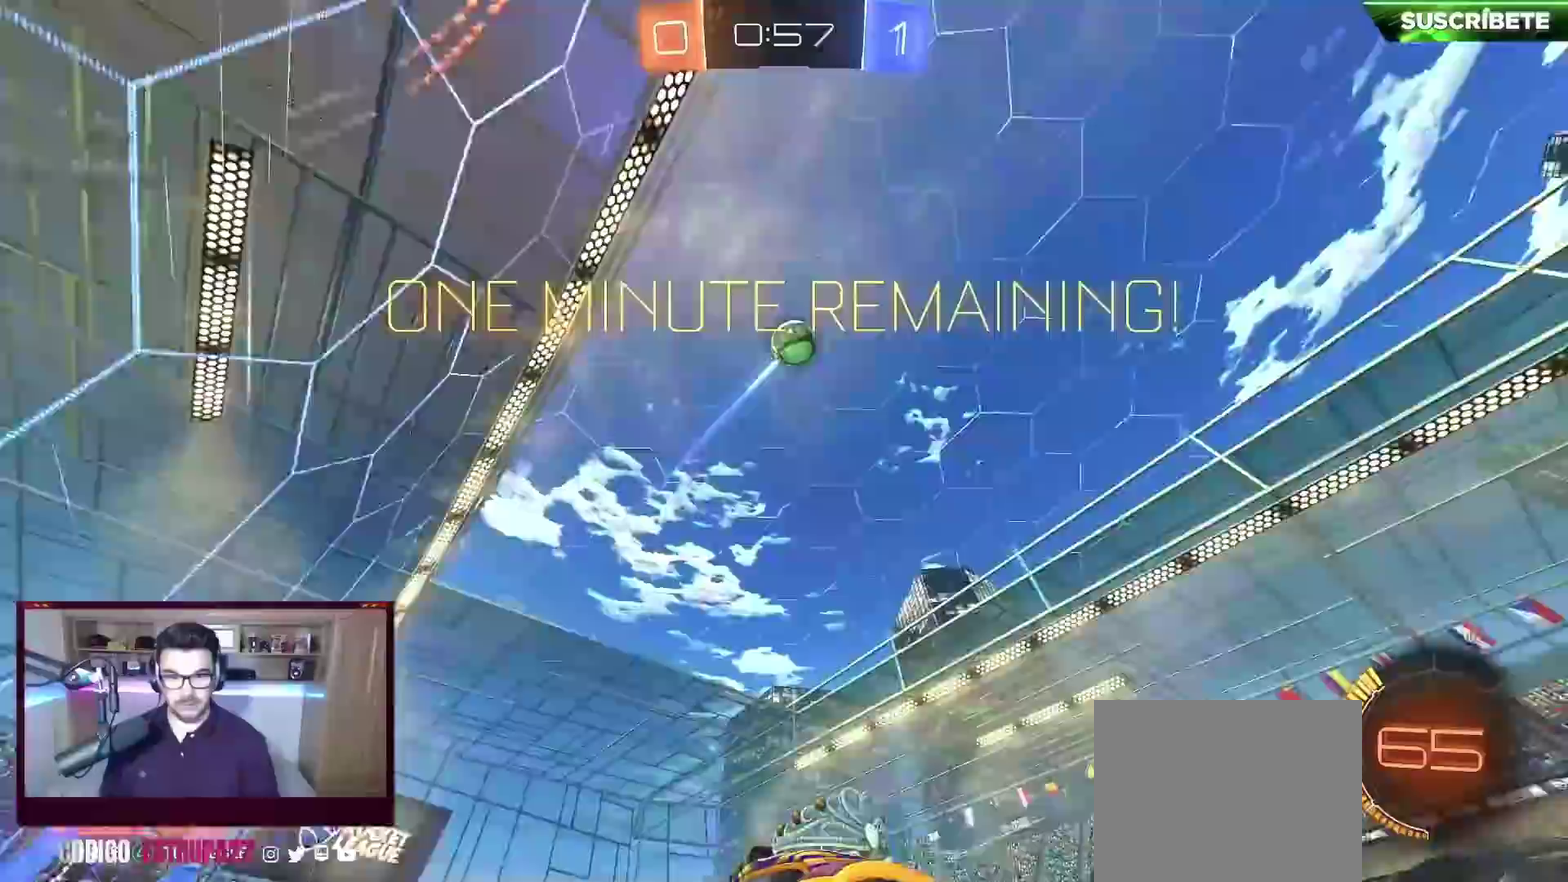
{"buttons": ["R2"], "left_stick": "center", "events": [[283, "B", "down"], [383, "B", "up"]]}
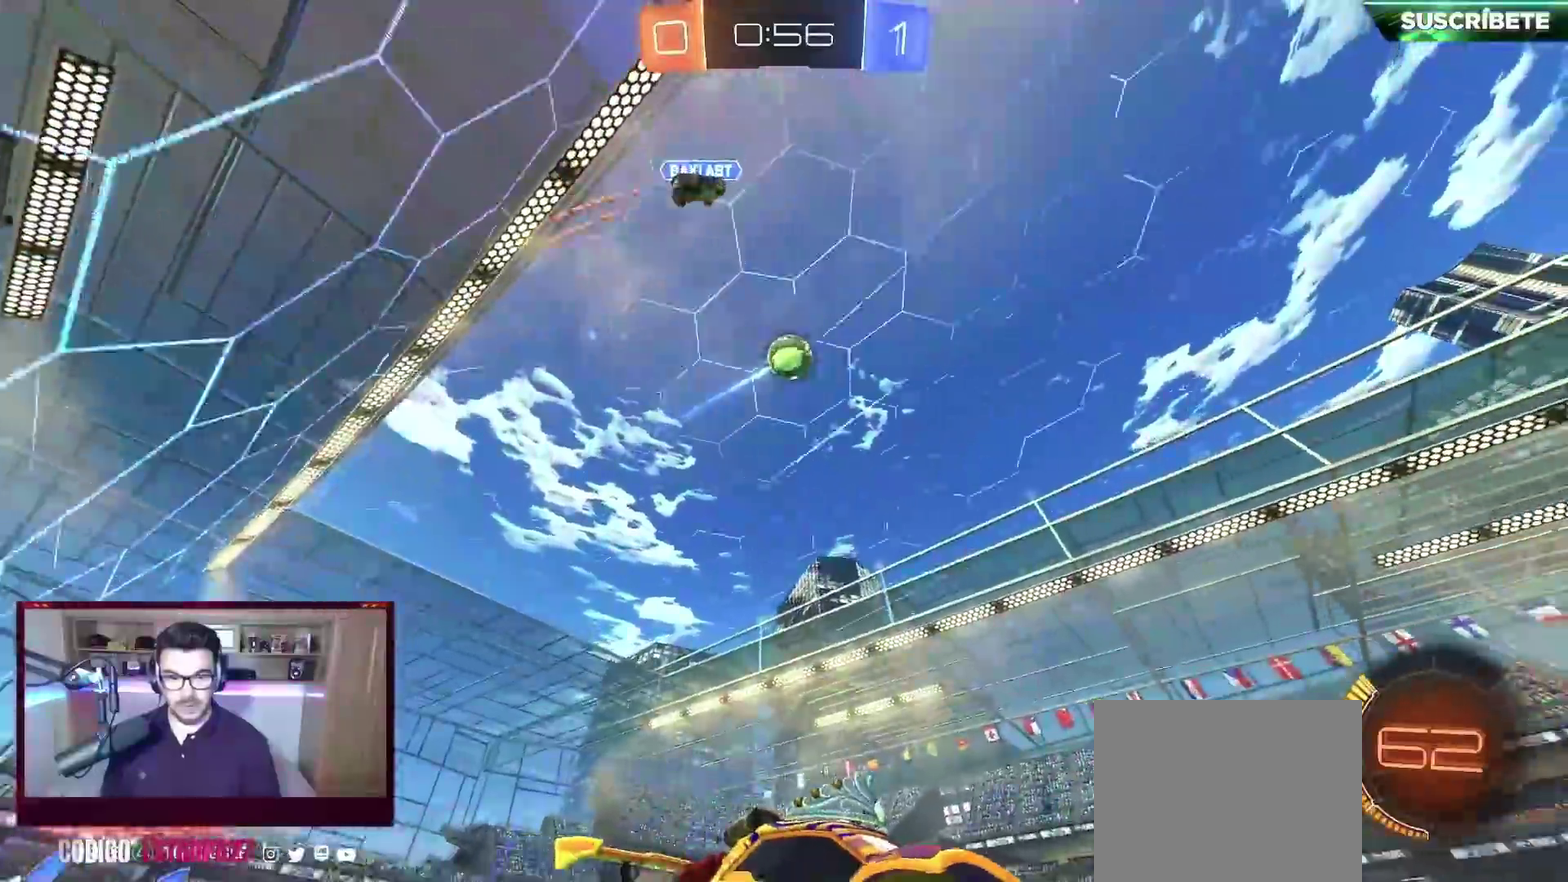
{"buttons": ["R2"], "left_stick": "center", "events": []}
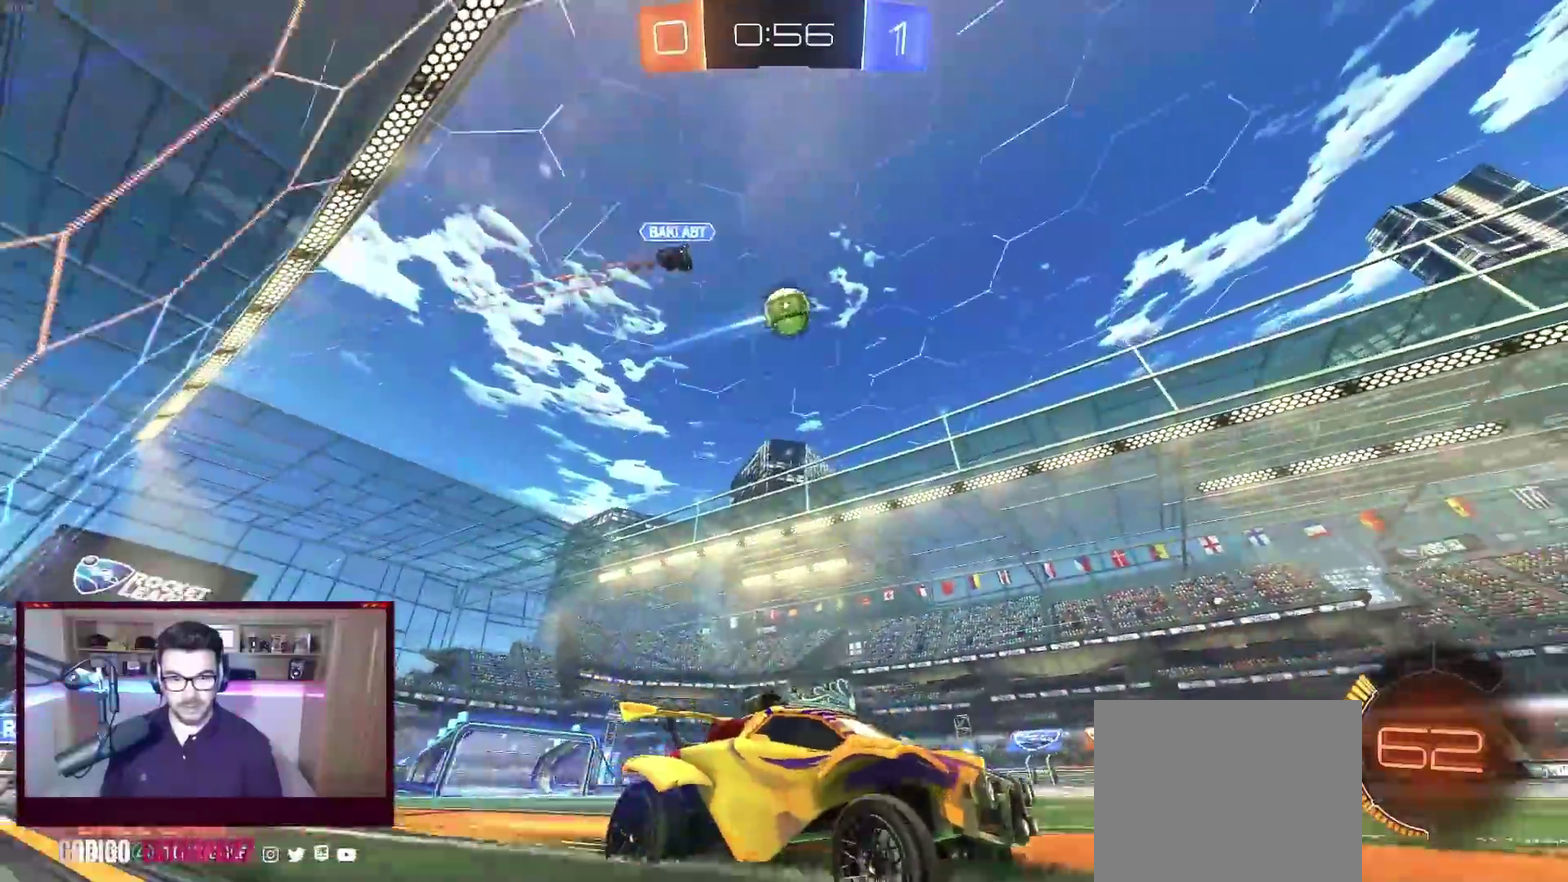
{"buttons": ["R2"], "left_stick": "center", "events": [[250, "left_stick", "left"], [350, "left_stick", "center"]]}
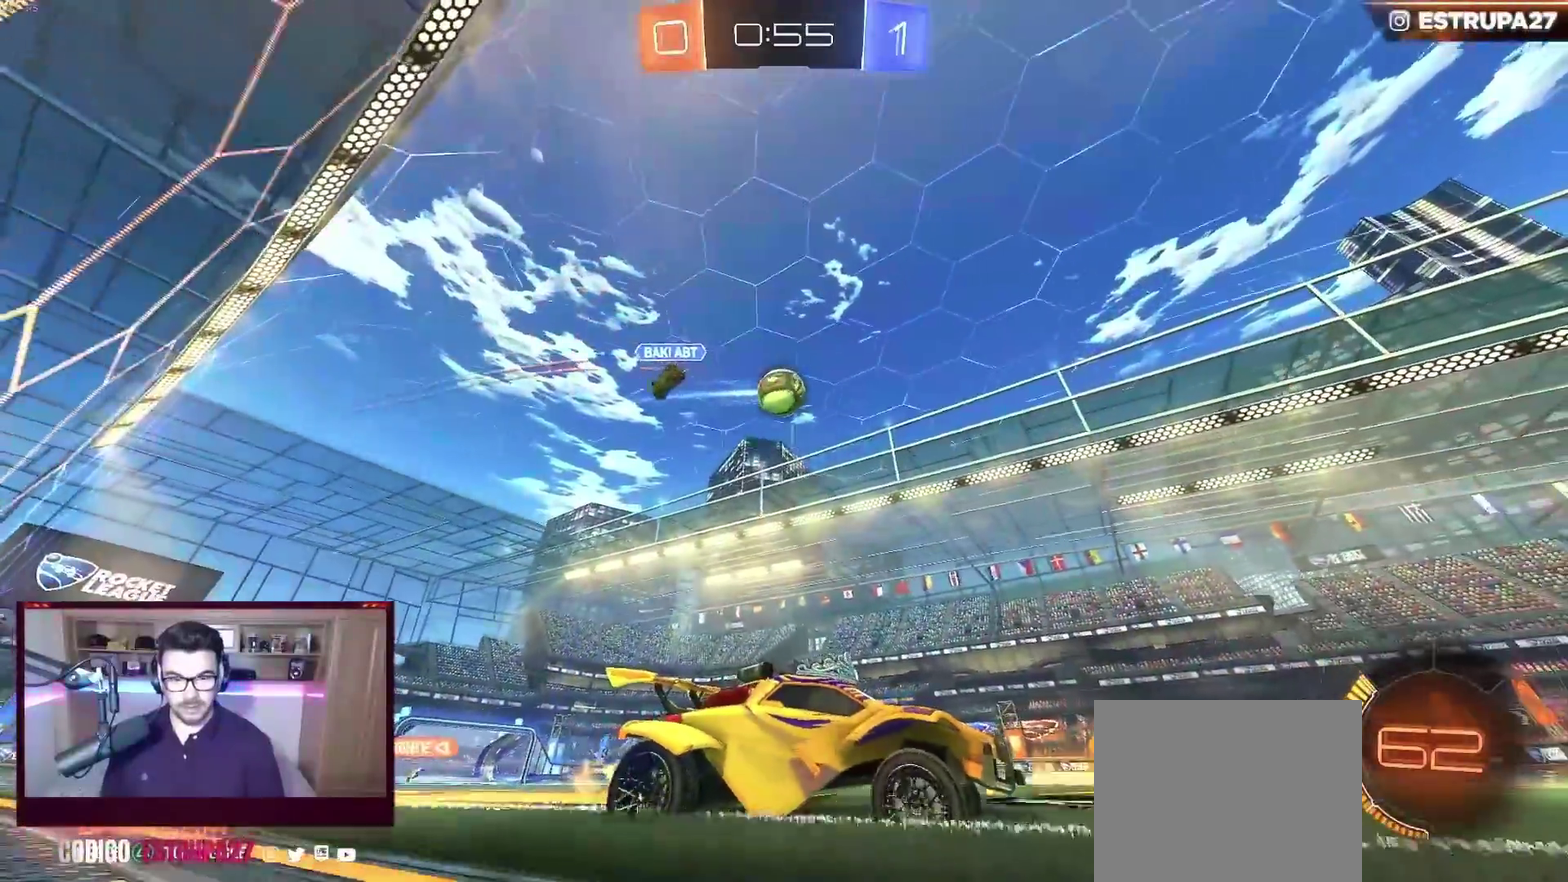
{"buttons": [], "left_stick": "left", "events": [[50, "left_stick", "left"], [217, "left_stick", "center"], [300, "R2", "up"], [500, "left_stick", "left"]]}
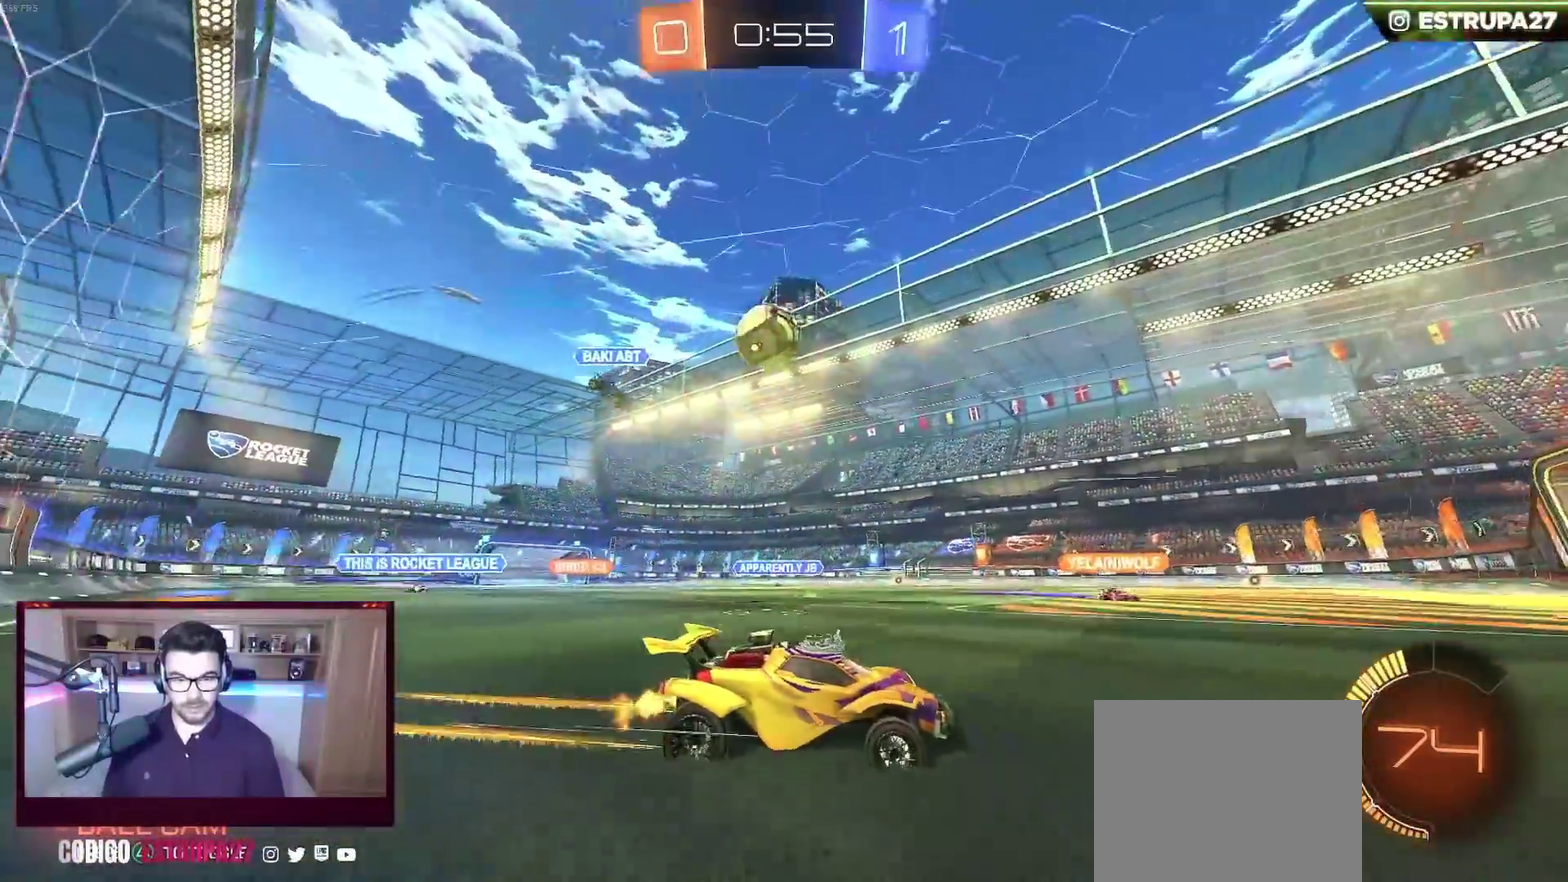
{"buttons": ["A"], "left_stick": "left", "events": [[450, "A", "down"]]}
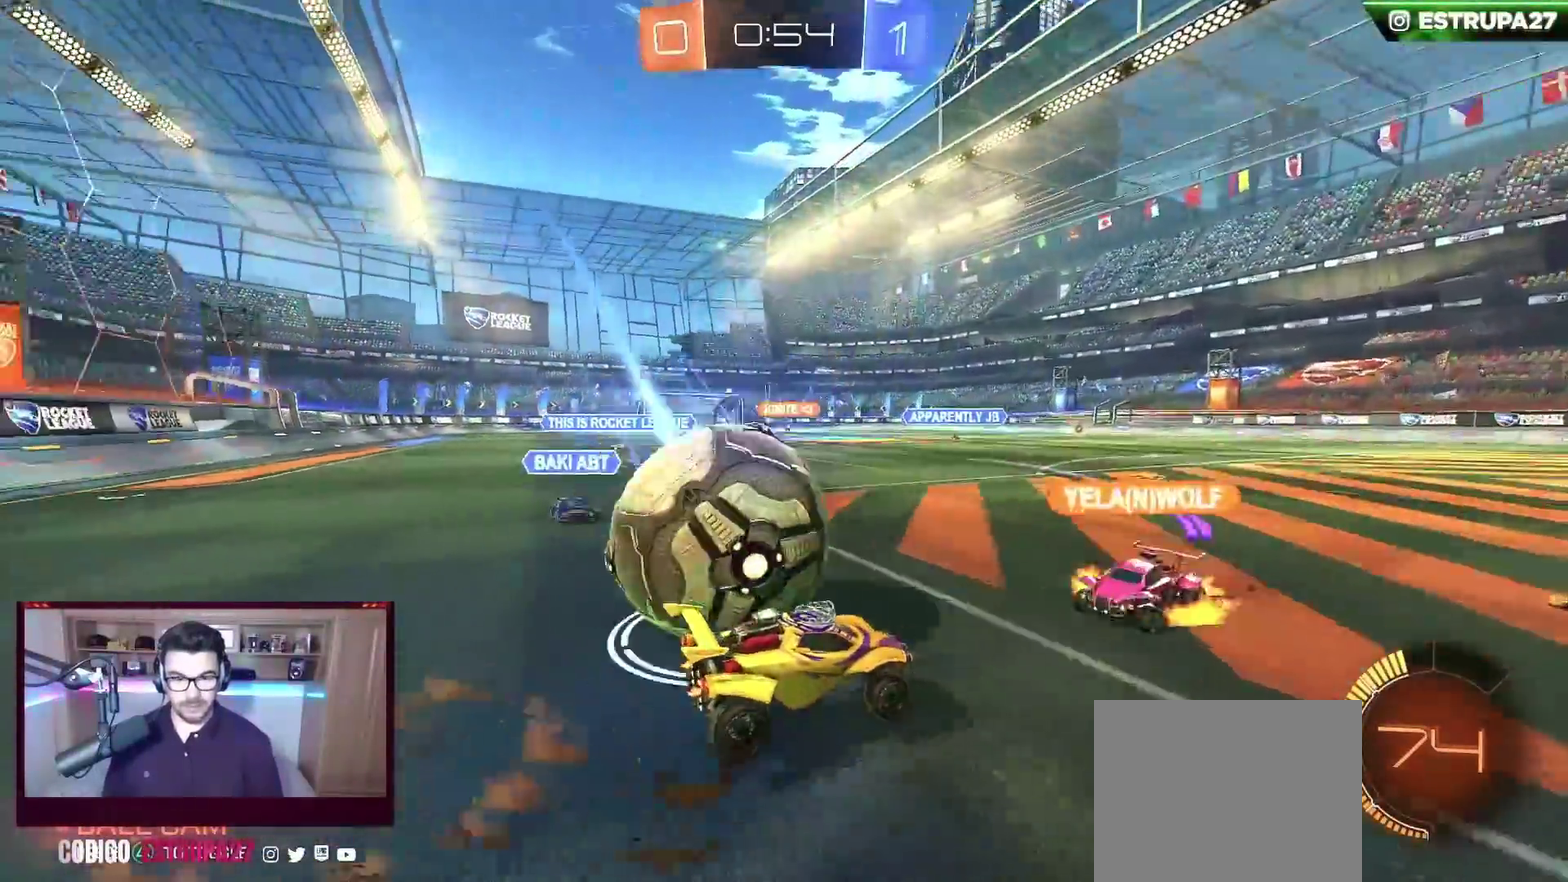
{"buttons": ["L1"], "left_stick": "up-left", "events": [[33, "A", "up"], [83, "A", "down"], [267, "A", "up"], [317, "left_stick", "center"], [483, "L1", "down"], [483, "left_stick", "up-left"]]}